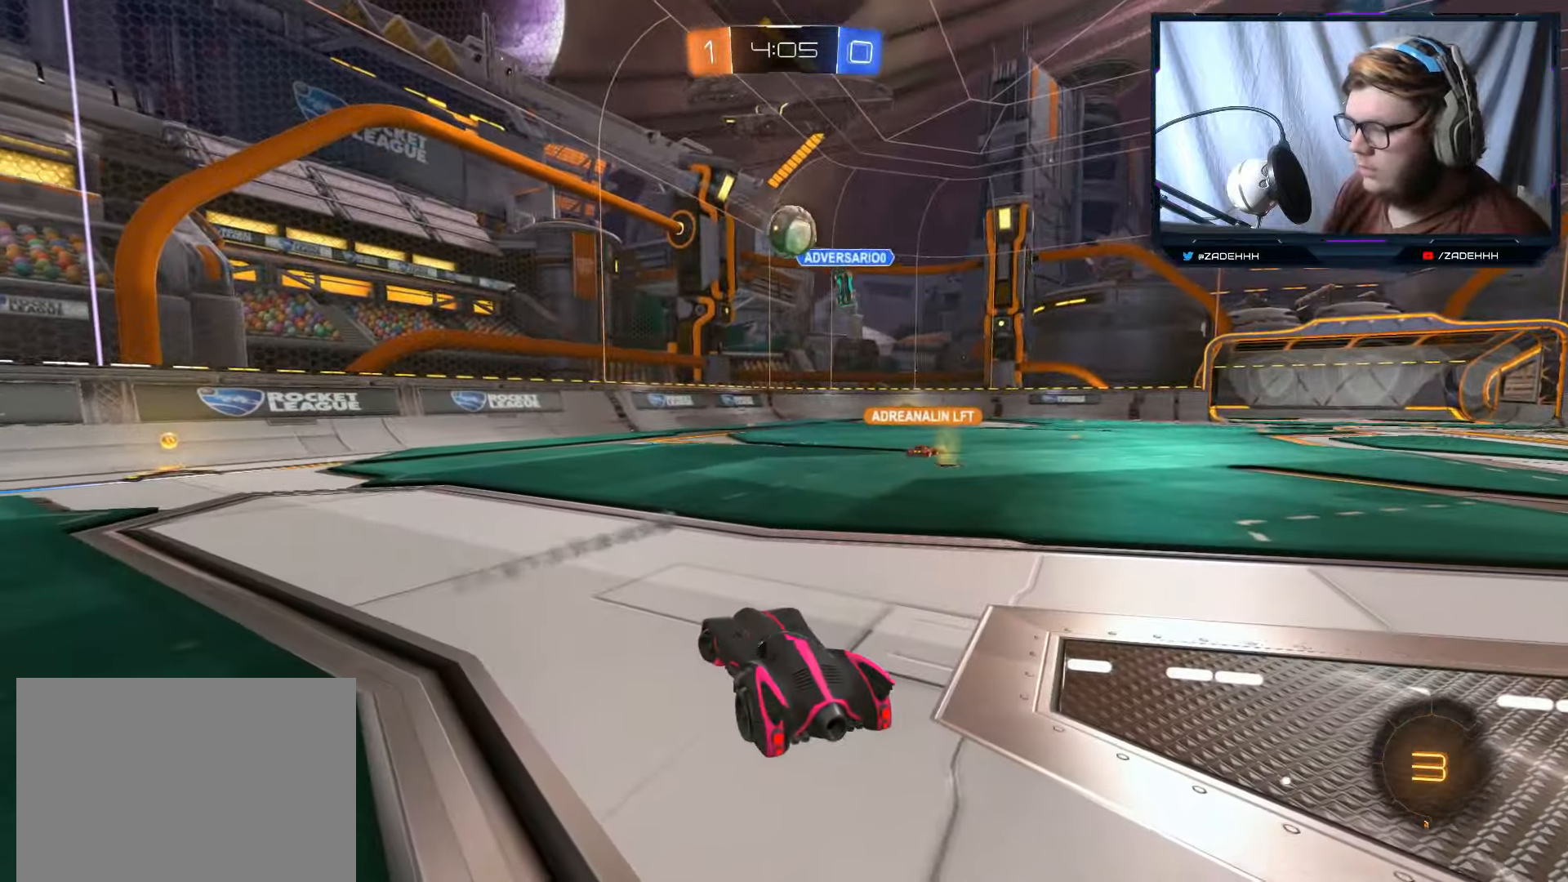
Gameplay with a controller (Xbox layout); each line is a JSON object with the inputs held at the frame after it. "events" lists button and stick changes between this image and that frame as [ms after this image, input, new state], when the widget could be followed in between.
{"buttons": ["R2"], "left_stick": "center", "right_stick": "center", "events": [[217, "left_stick", "center"], [250, "Y", "down"], [401, "Y", "up"]]}
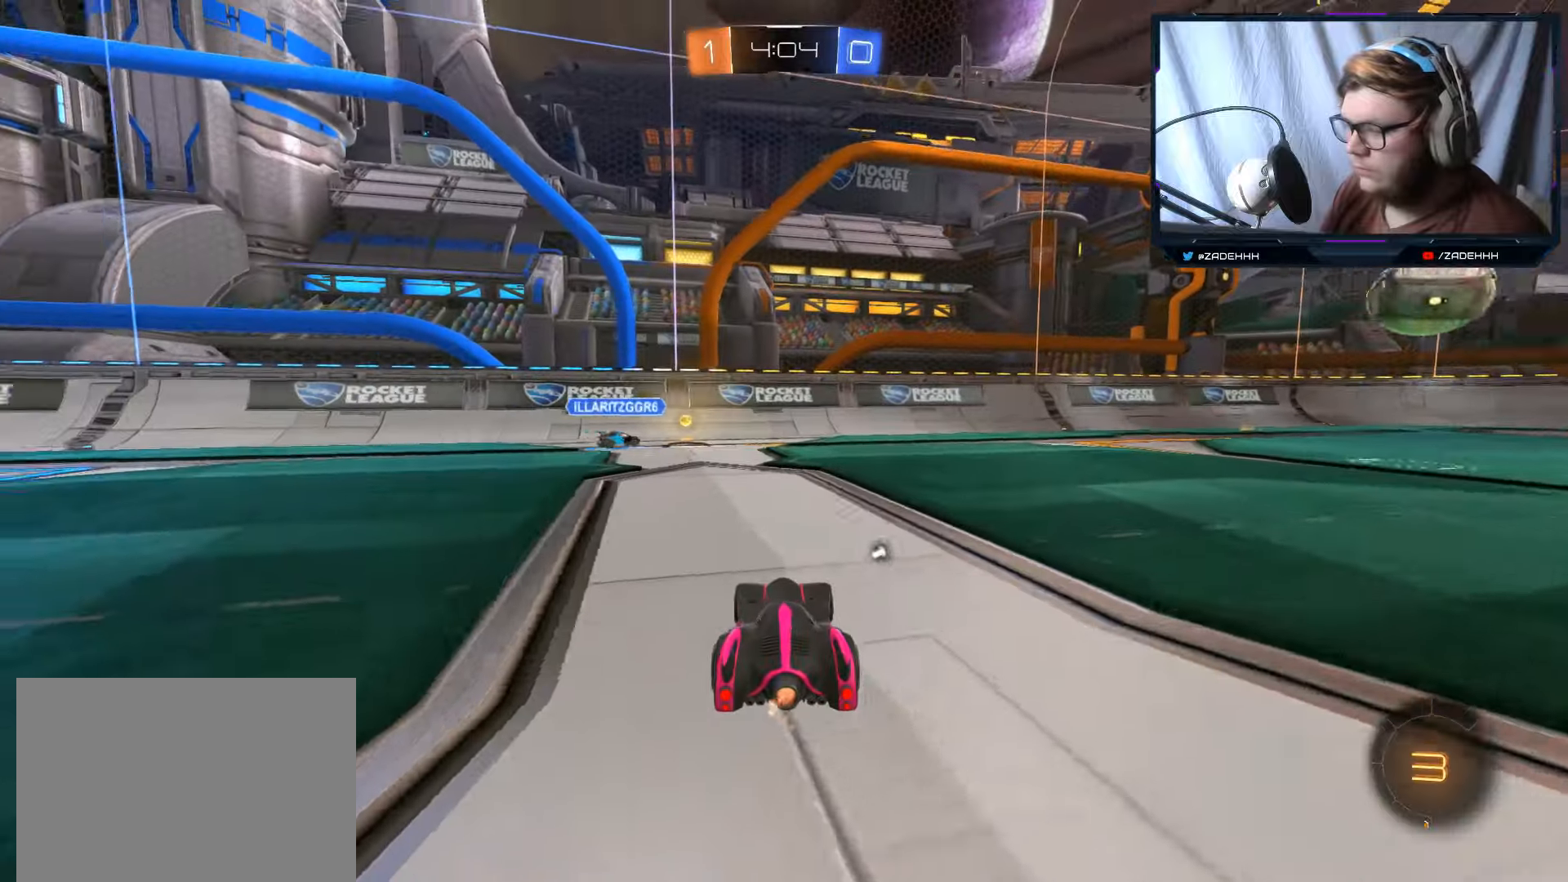
{"buttons": ["Y", "R2"], "left_stick": "right", "right_stick": "center", "events": [[400, "left_stick", "right"], [450, "Y", "down"]]}
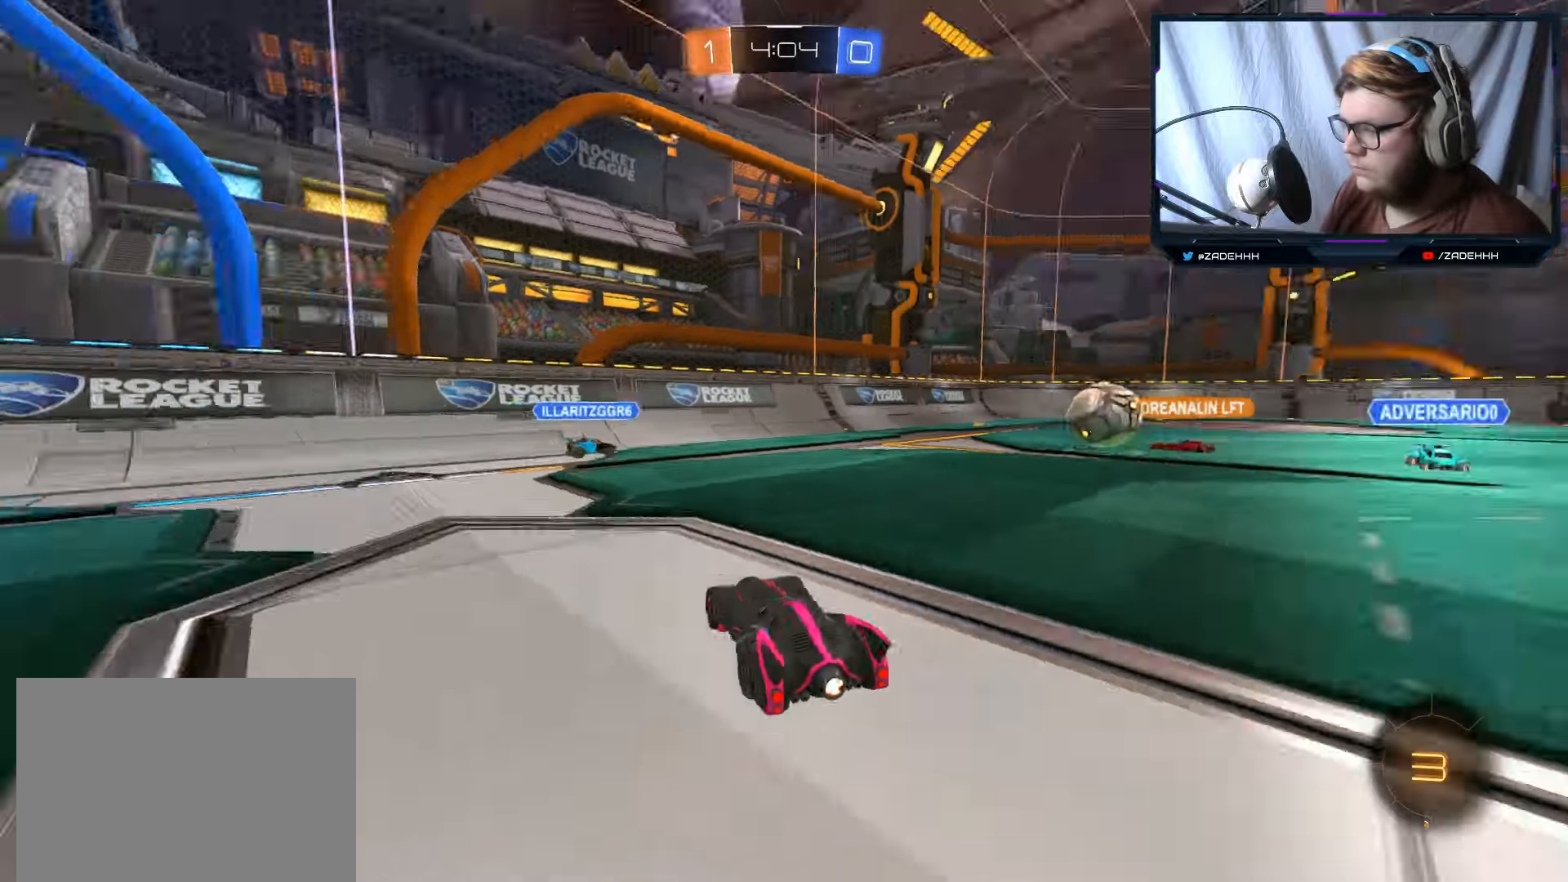
{"buttons": ["R2"], "left_stick": "center", "right_stick": "center", "events": [[84, "Y", "up"], [367, "left_stick", "center"]]}
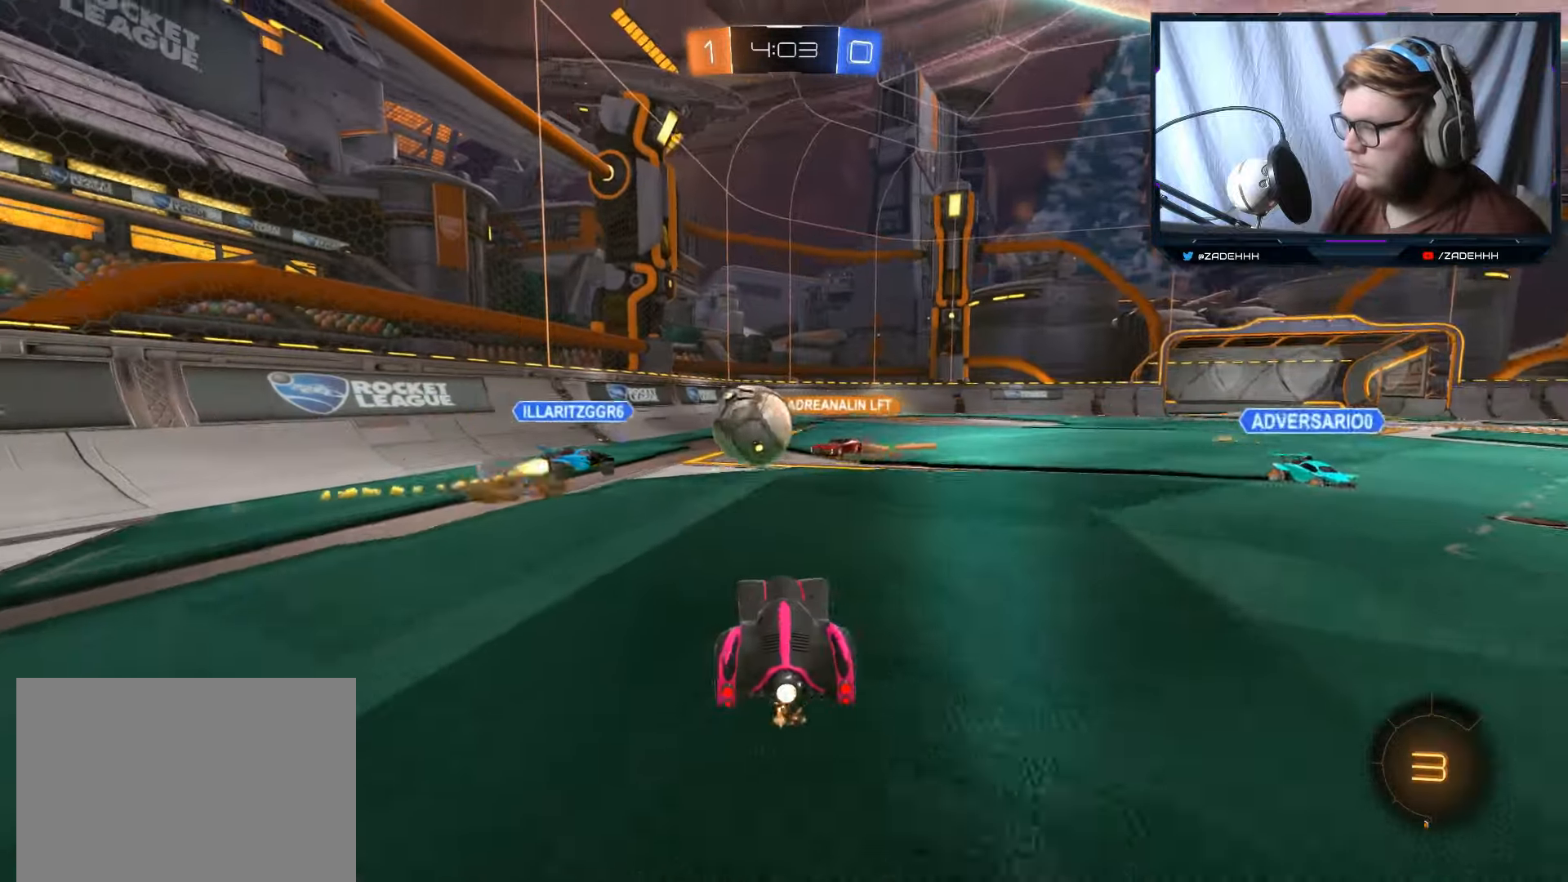
{"buttons": ["R2"], "left_stick": "center", "right_stick": "center", "events": []}
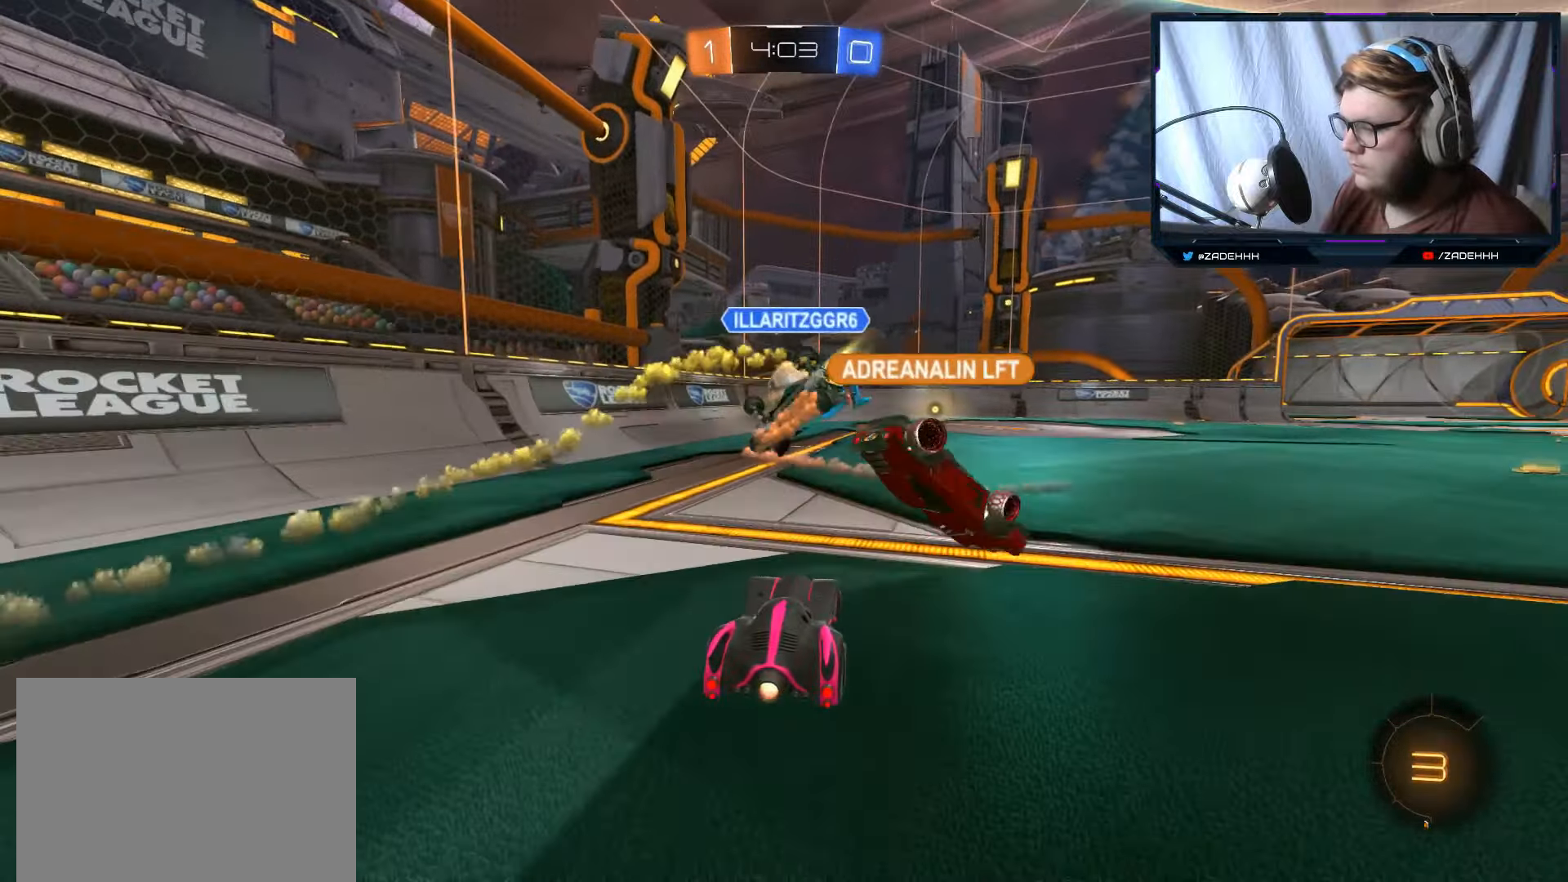
{"buttons": ["A", "R2"], "left_stick": "up", "right_stick": "center", "events": [[234, "left_stick", "right"], [317, "A", "down"], [351, "left_stick", "up"], [384, "A", "up"], [468, "A", "down"]]}
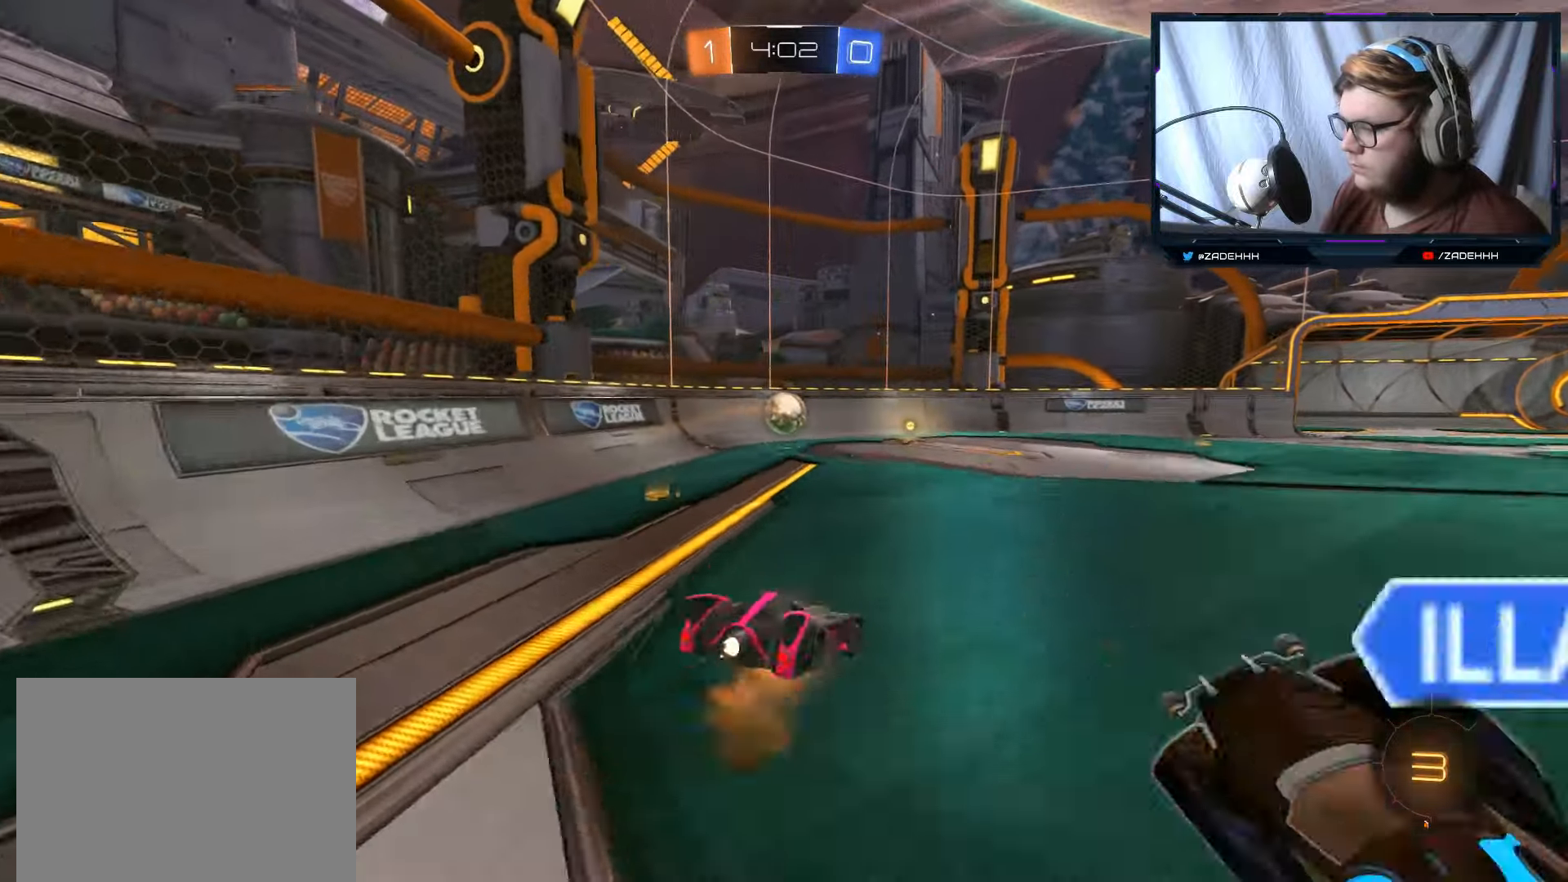
{"buttons": ["R2"], "left_stick": "center", "right_stick": "center", "events": [[100, "A", "up"], [133, "left_stick", "center"]]}
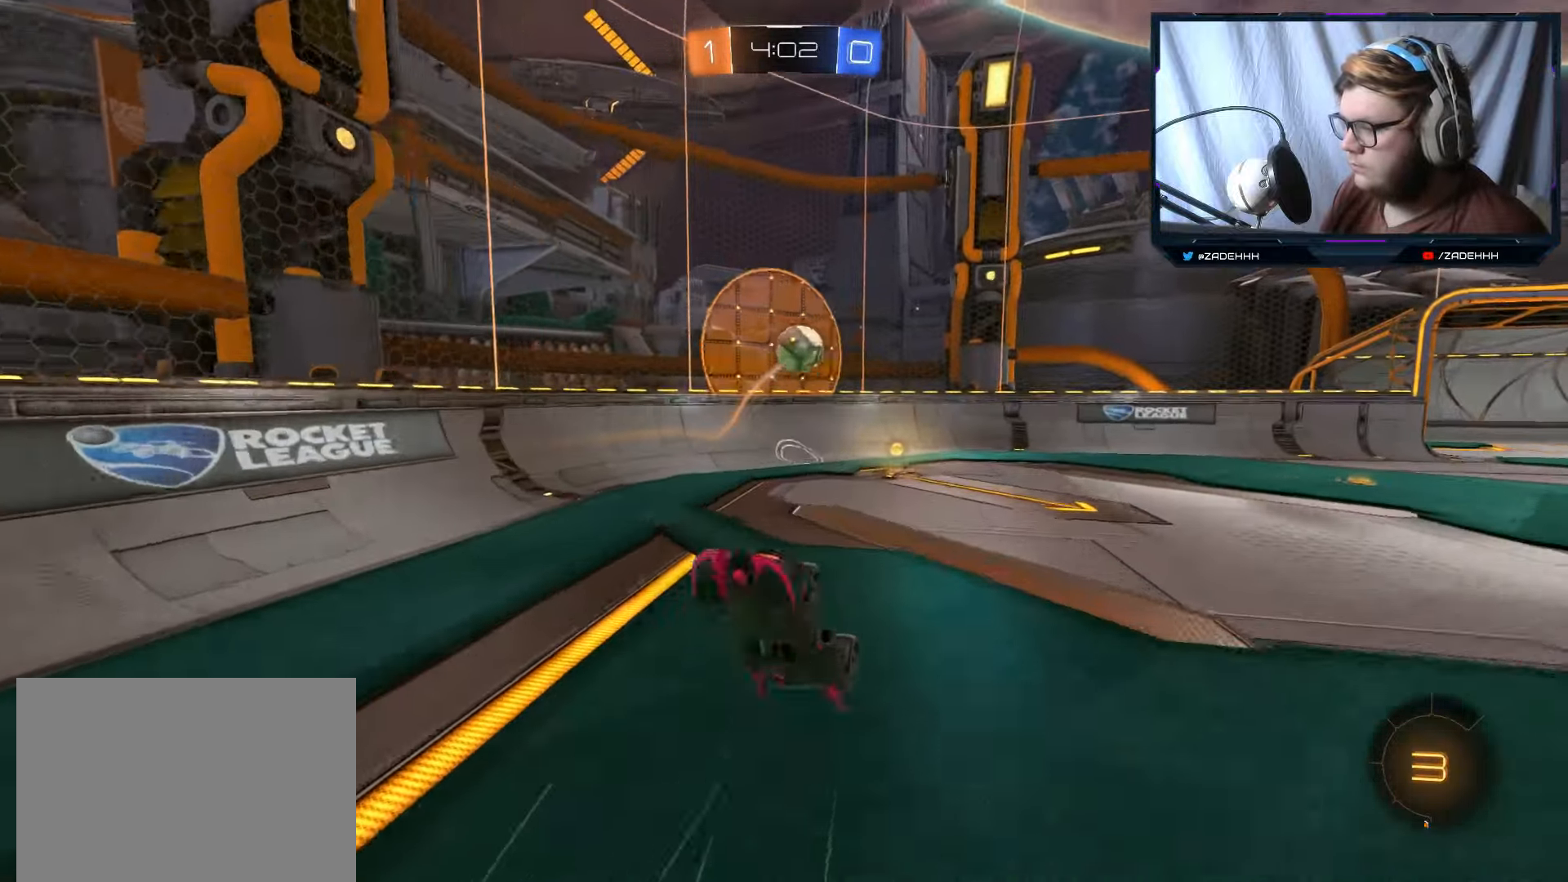
{"buttons": ["B", "R2"], "left_stick": "center", "right_stick": "center", "events": [[501, "B", "down"]]}
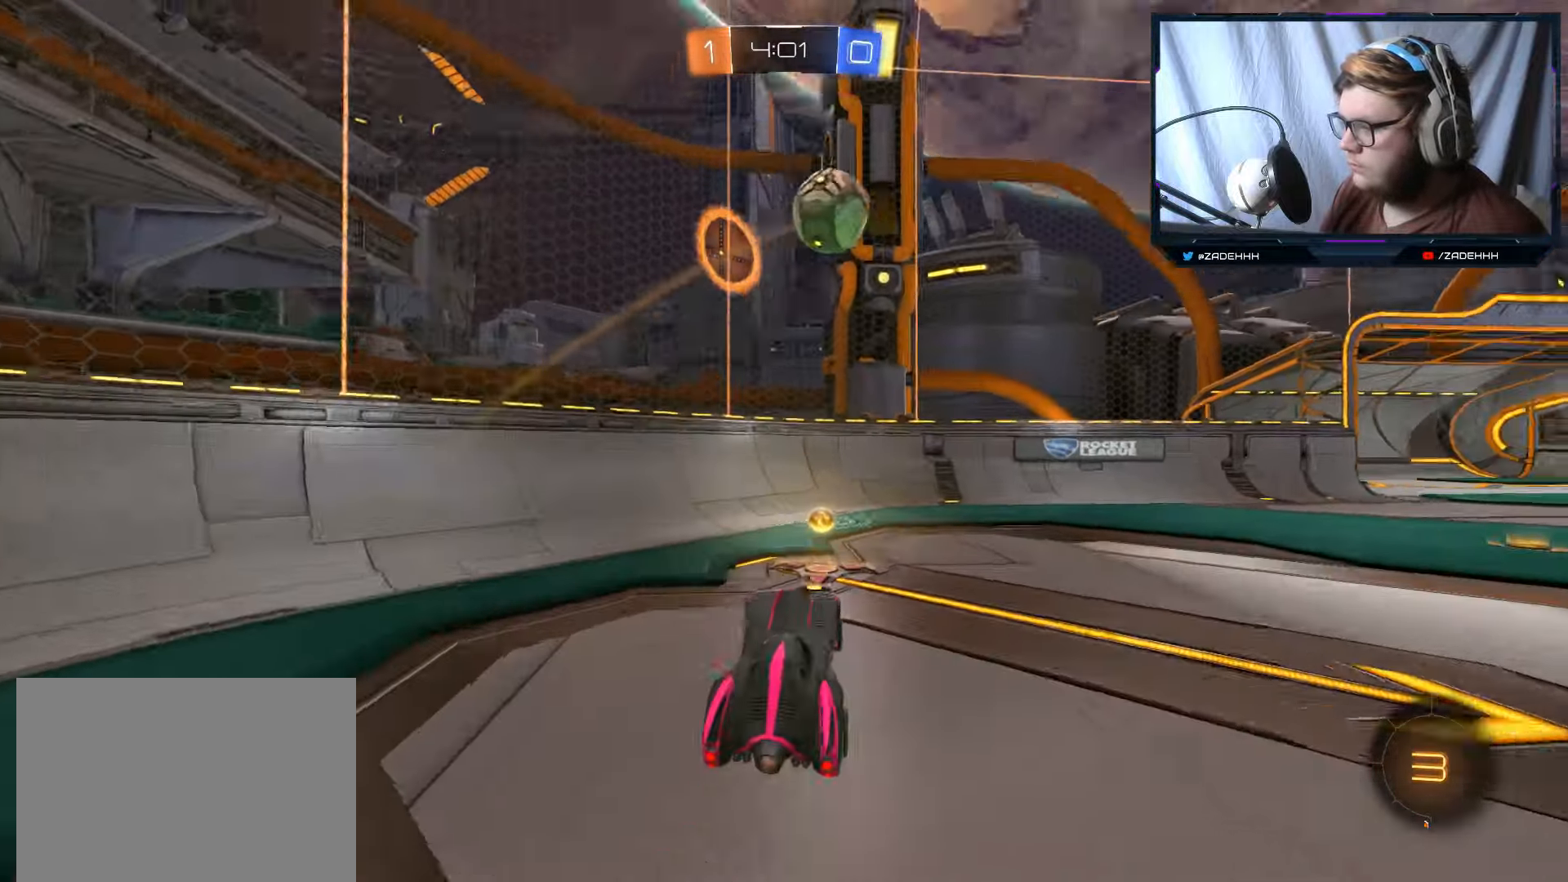
{"buttons": ["B", "R2"], "left_stick": "right", "right_stick": "center", "events": [[384, "left_stick", "right"]]}
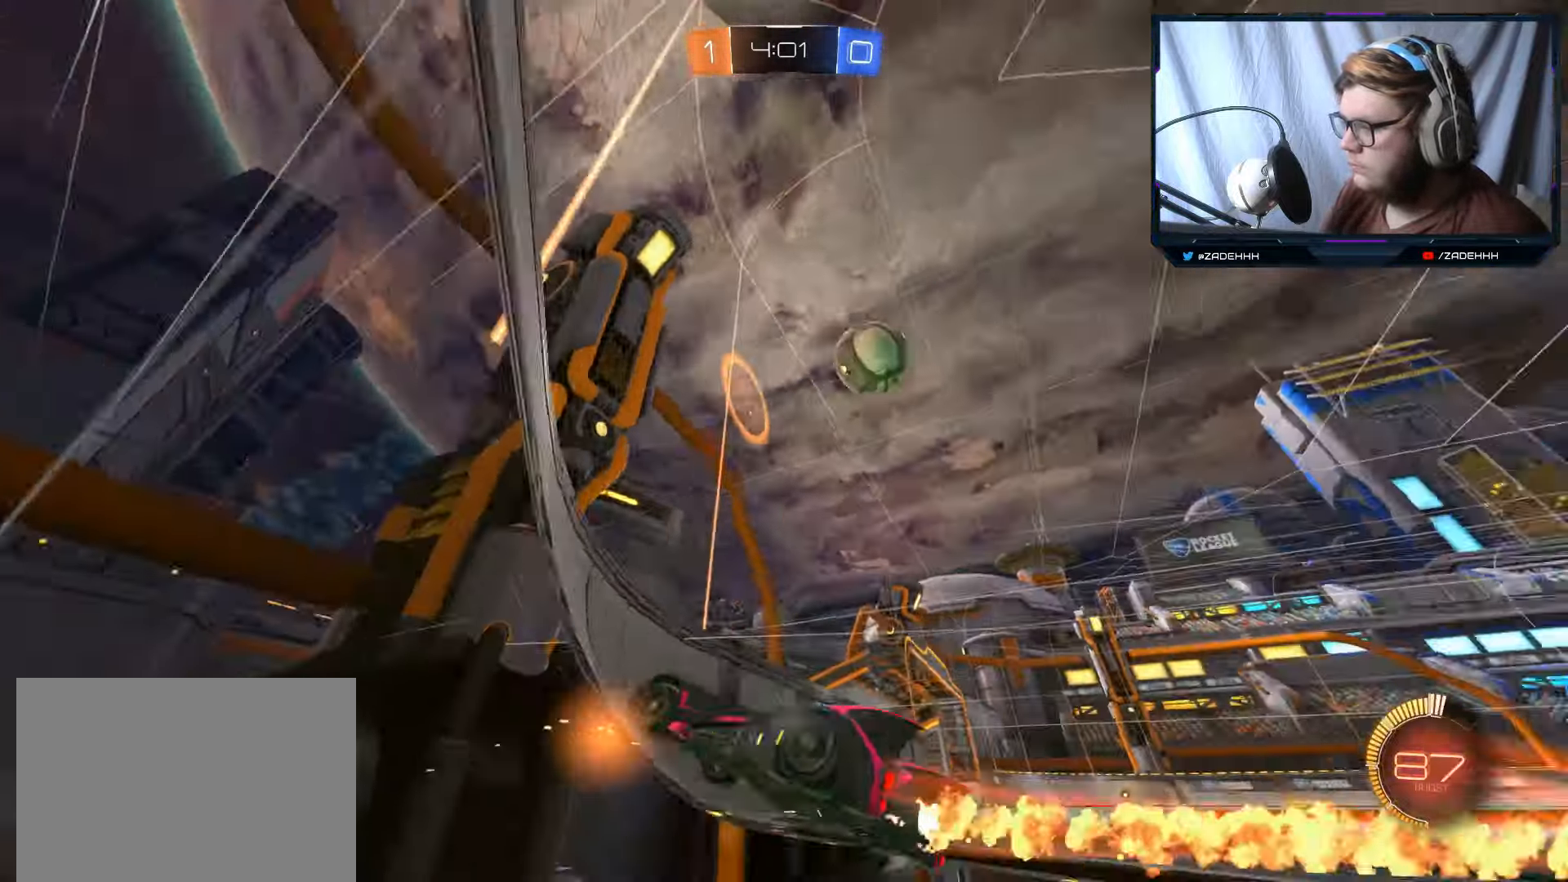
{"buttons": ["B", "R2"], "left_stick": "center", "right_stick": "center", "events": [[17, "B", "up"], [84, "left_stick", "center"], [134, "left_stick", "right"], [301, "B", "down"], [417, "left_stick", "center"]]}
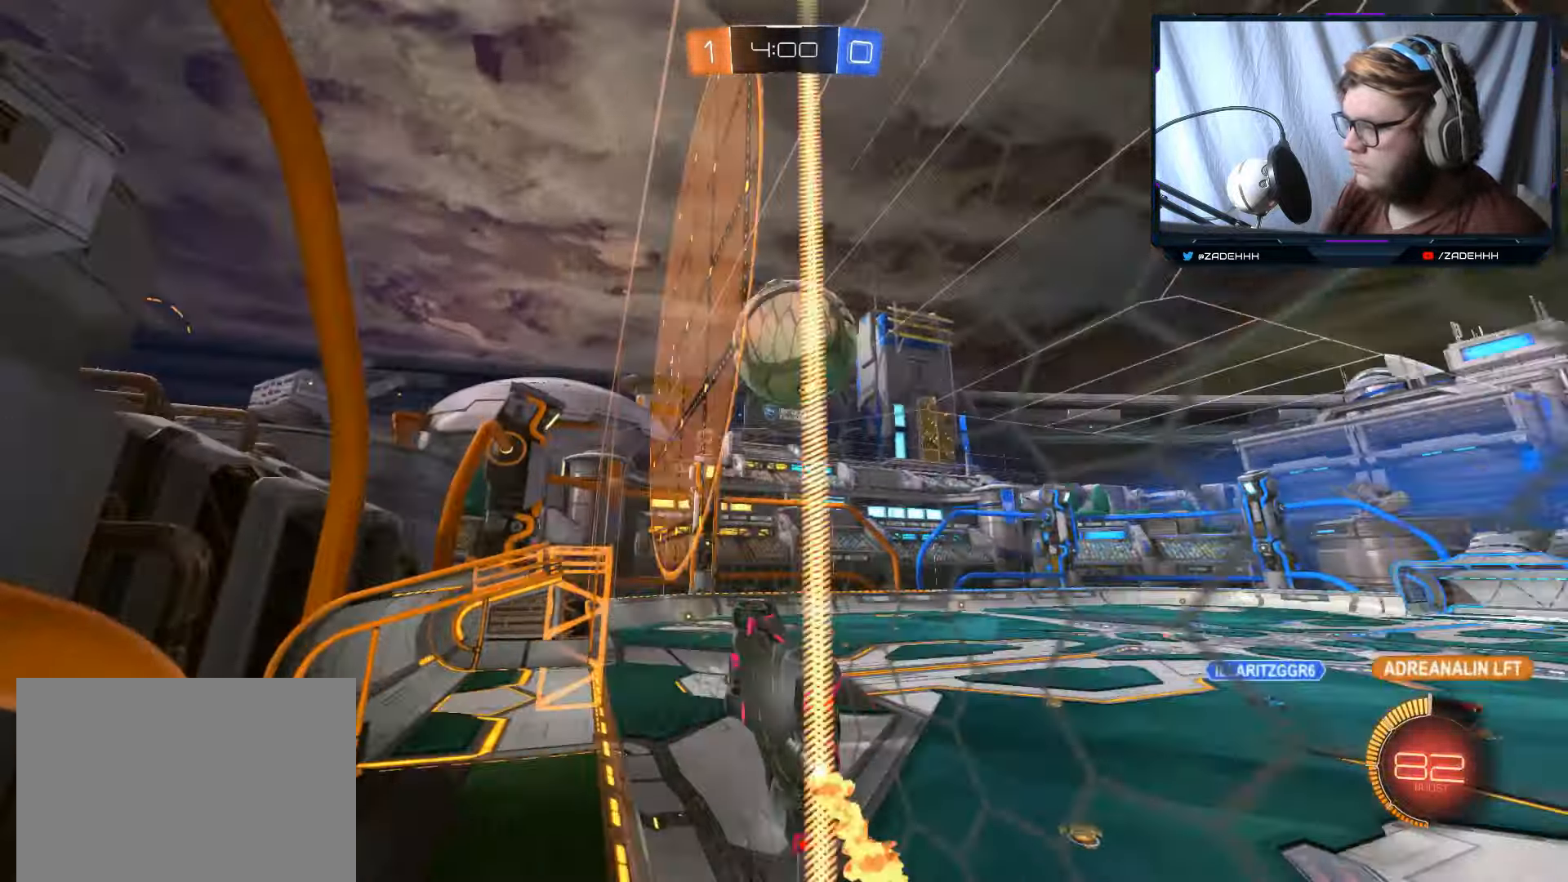
{"buttons": ["L2"], "left_stick": "down-left", "right_stick": "center", "events": [[67, "left_stick", "right"], [183, "left_stick", "left"], [250, "B", "up"], [284, "left_stick", "down-left"], [317, "L2", "down"], [417, "R2", "up"]]}
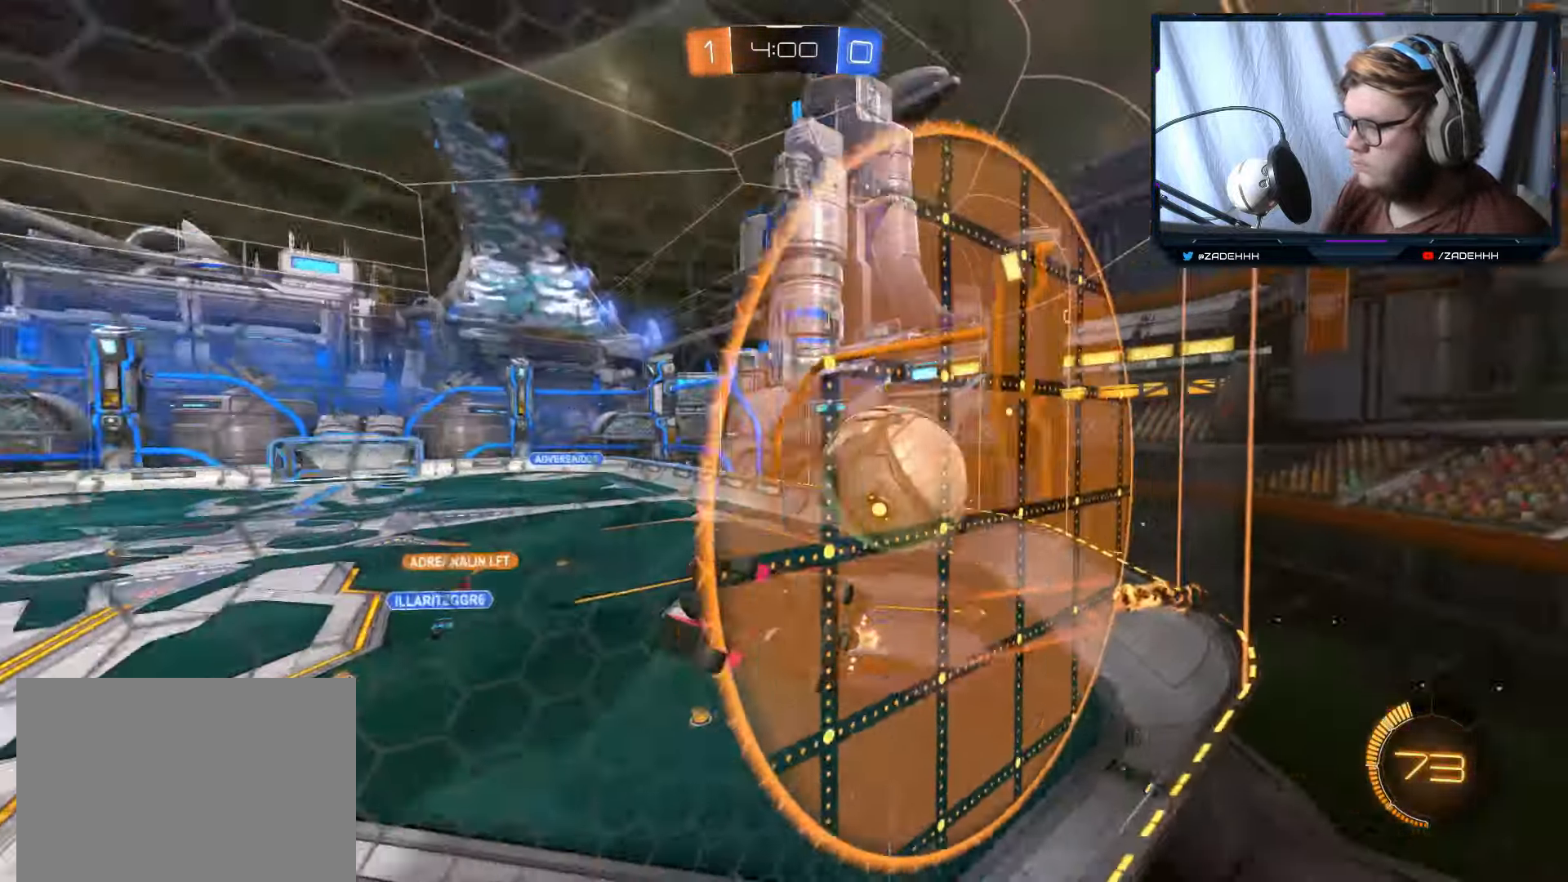
{"buttons": ["L2", "R2"], "left_stick": "right", "right_stick": "center", "events": [[217, "left_stick", "down-right"], [351, "left_stick", "right"], [501, "R2", "down"]]}
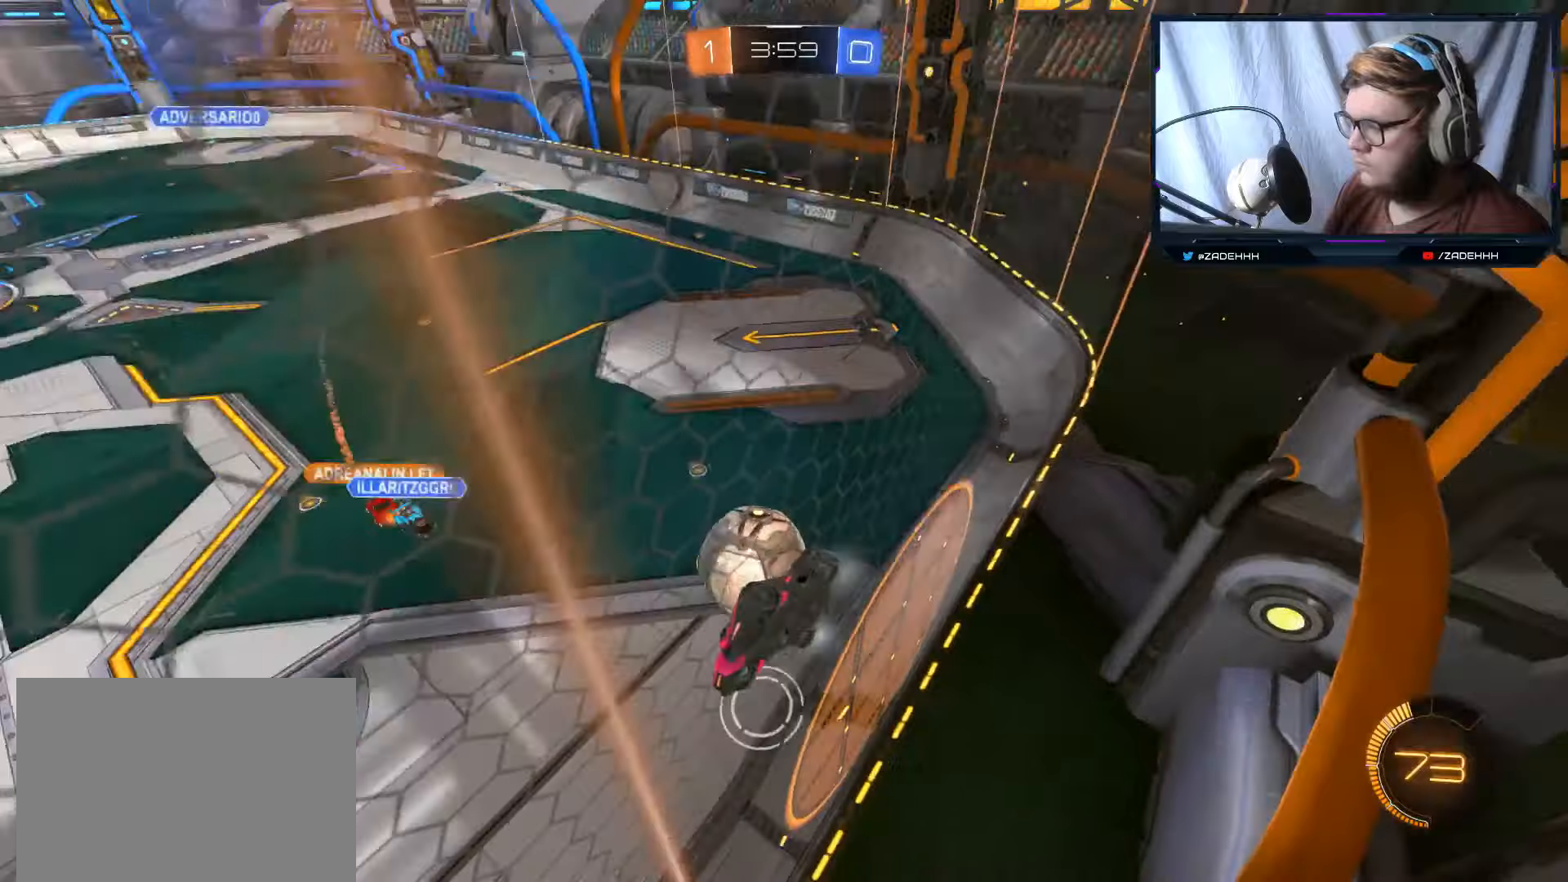
{"buttons": ["R2"], "left_stick": "right", "right_stick": "center", "events": [[84, "L2", "up"]]}
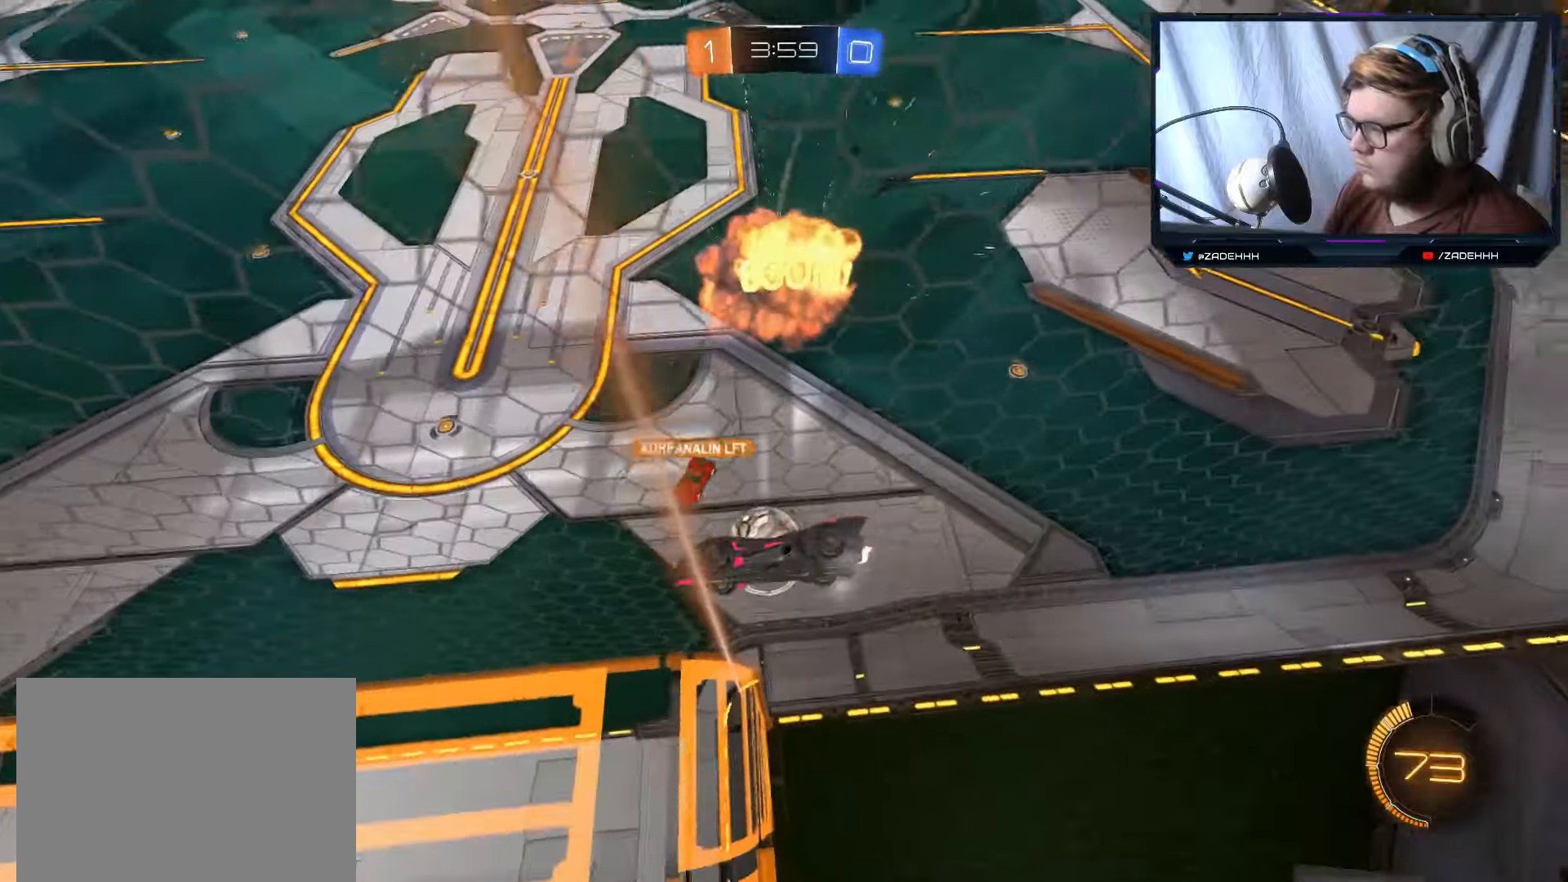
{"buttons": [], "left_stick": "down", "right_stick": "center", "events": [[166, "left_stick", "center"], [267, "left_stick", "down-right"], [333, "A", "down"], [333, "R2", "up"], [350, "left_stick", "down"], [500, "A", "up"]]}
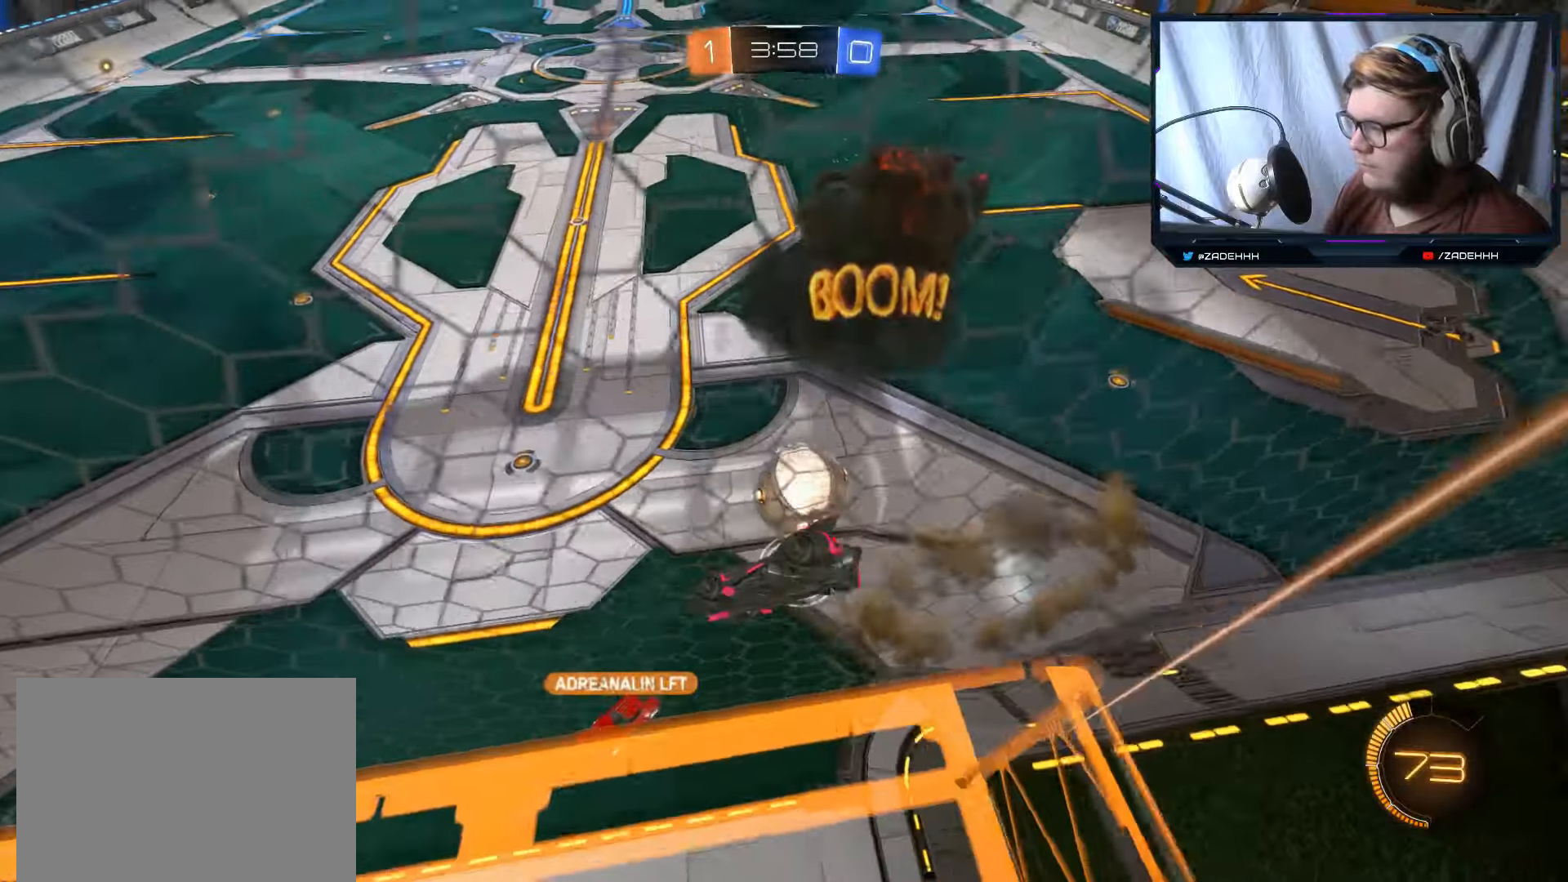
{"buttons": [], "left_stick": "center", "right_stick": "center", "events": [[134, "R1", "down"], [200, "left_stick", "left"], [317, "R1", "up"], [334, "left_stick", "center"]]}
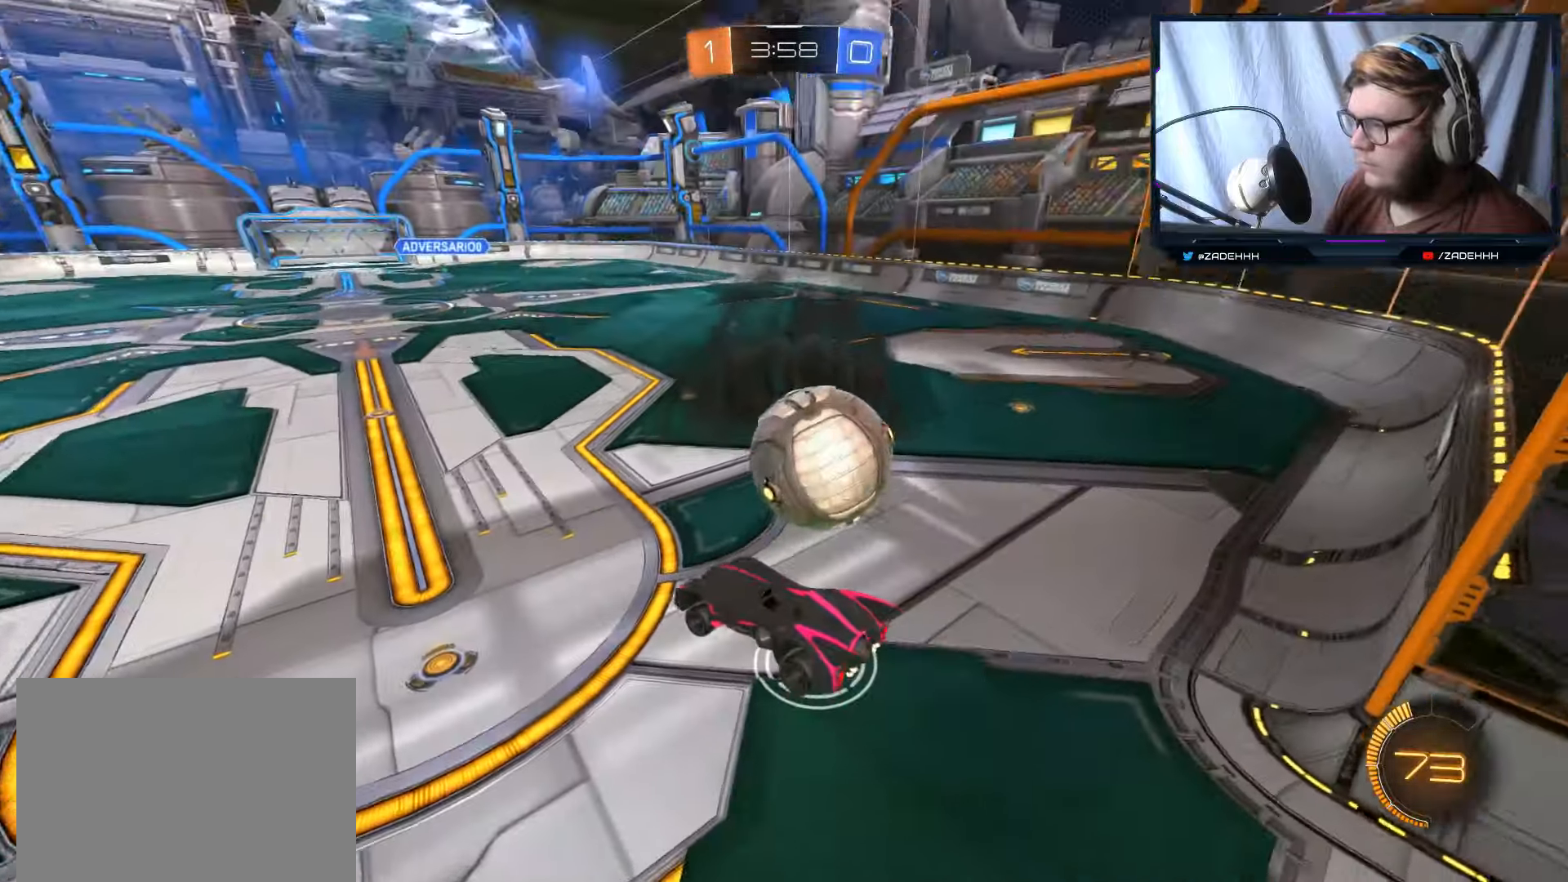
{"buttons": ["L2"], "left_stick": "down-right", "right_stick": "center", "events": [[66, "left_stick", "down"], [150, "left_stick", "center"], [183, "L2", "down"], [467, "left_stick", "down-right"]]}
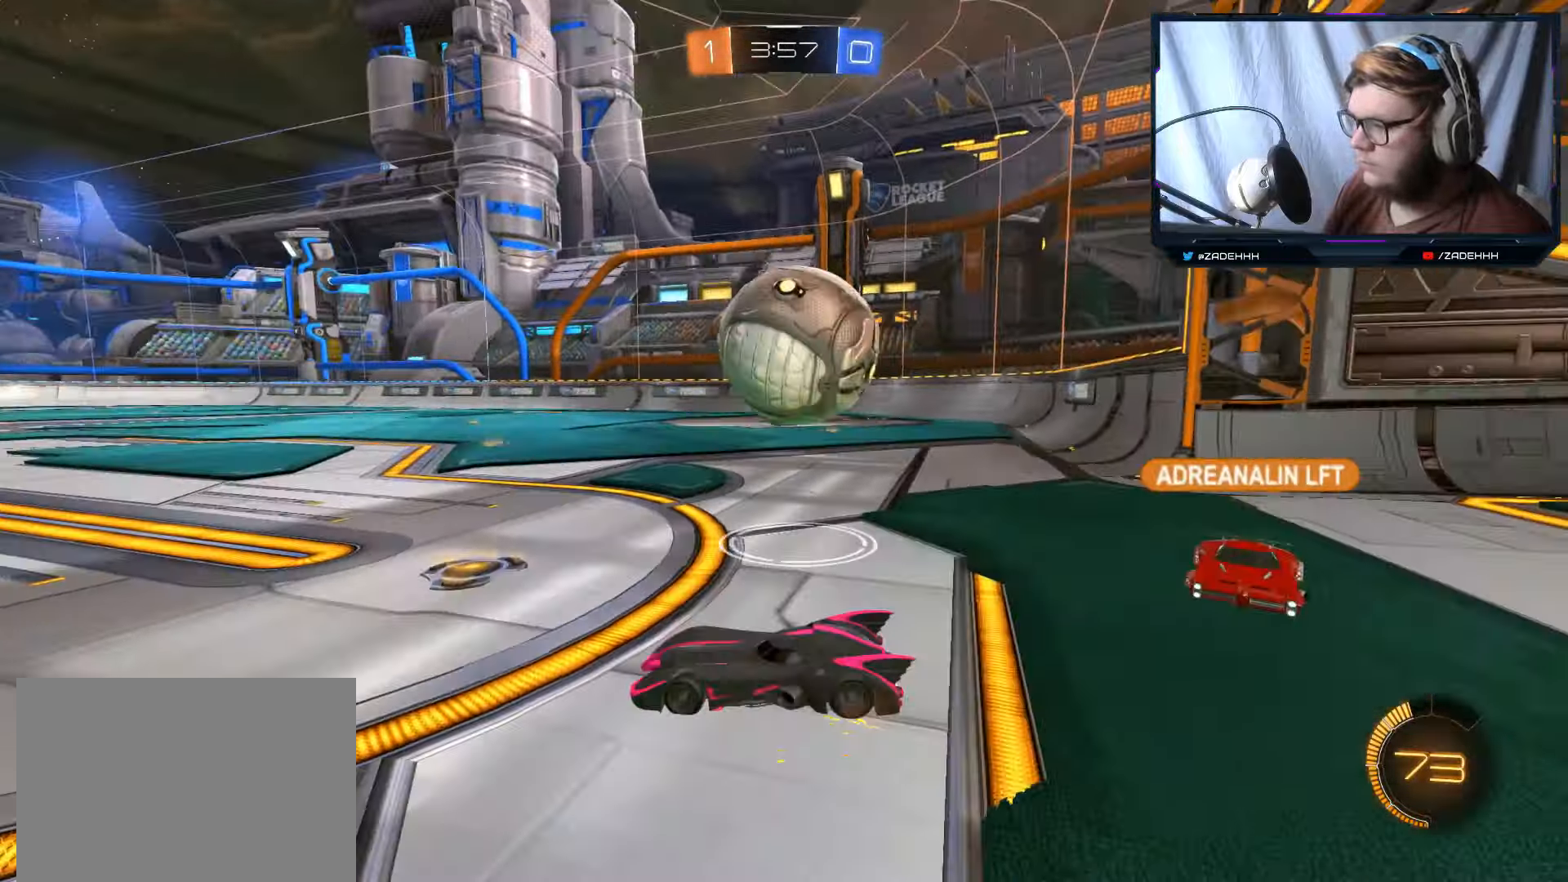
{"buttons": ["R2"], "left_stick": "left", "right_stick": "center", "events": [[117, "left_stick", "down-left"], [184, "left_stick", "center"], [284, "R2", "down"], [317, "L2", "up"], [351, "left_stick", "left"]]}
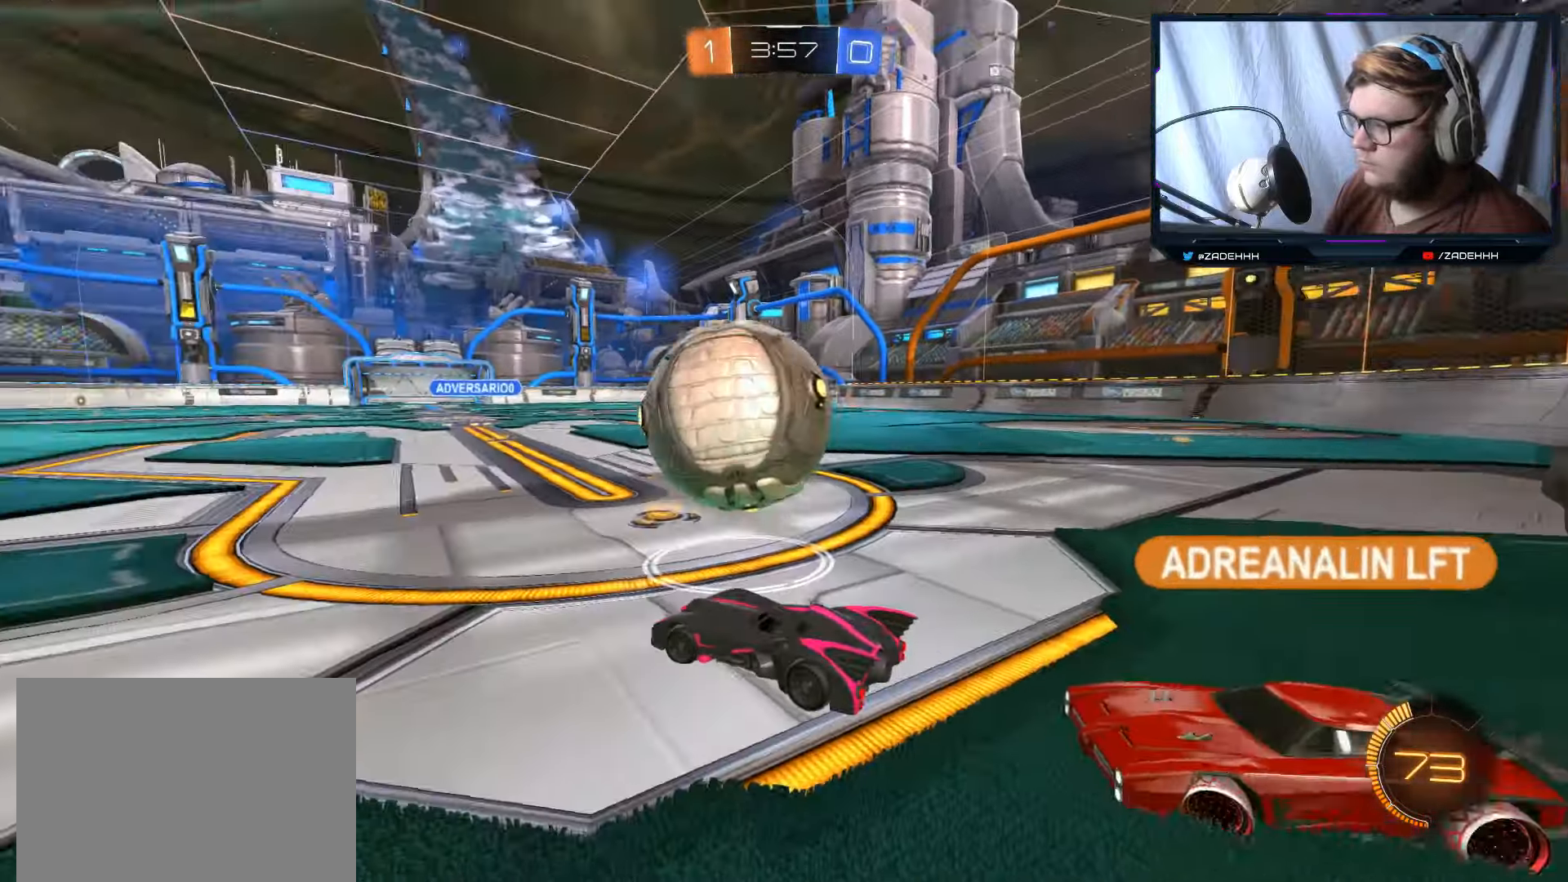
{"buttons": ["L2", "R2"], "left_stick": "center", "right_stick": "center", "events": [[83, "R2", "up"], [133, "R2", "down"], [250, "R2", "up"], [317, "L2", "down"], [400, "left_stick", "center"], [433, "R2", "down"]]}
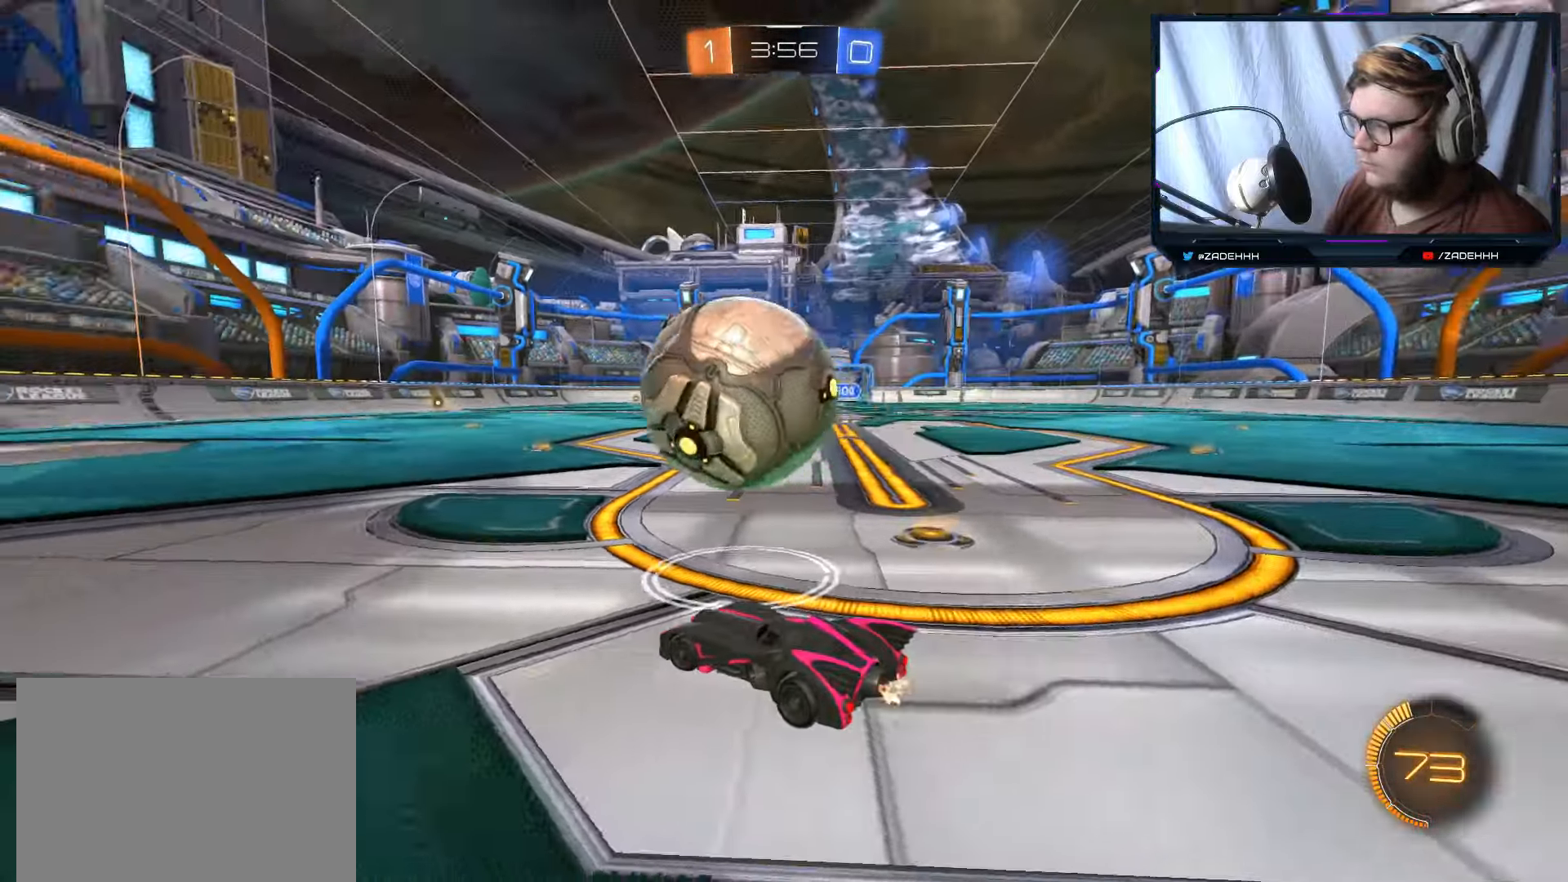
{"buttons": ["R2"], "left_stick": "center", "right_stick": "center", "events": [[17, "L2", "up"]]}
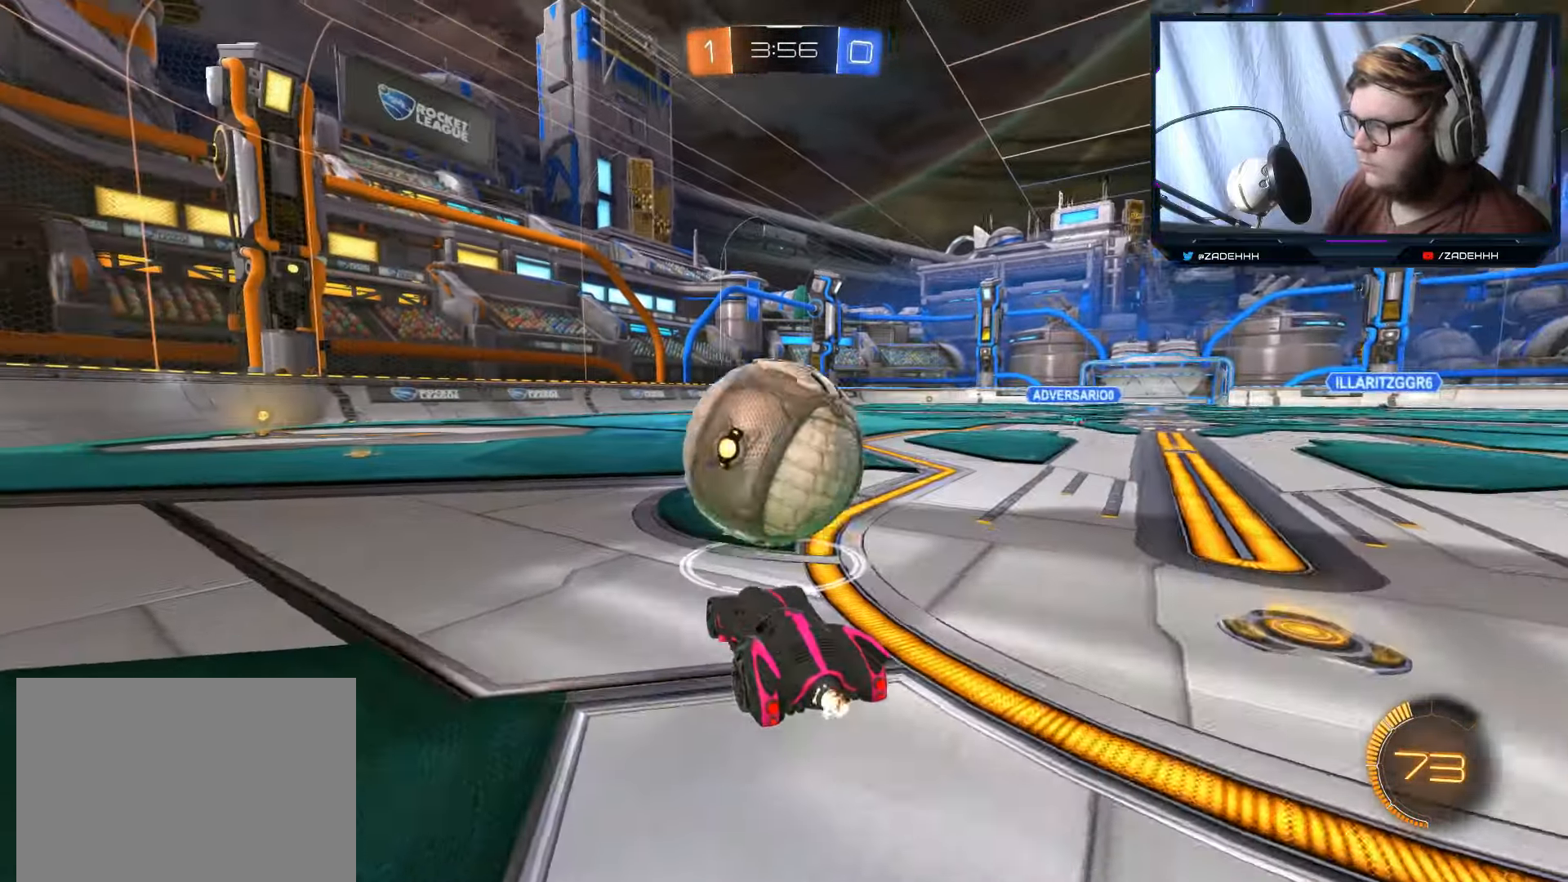
{"buttons": ["B", "R2"], "left_stick": "center", "right_stick": "center", "events": [[284, "left_stick", "left"], [384, "left_stick", "center"], [417, "B", "down"]]}
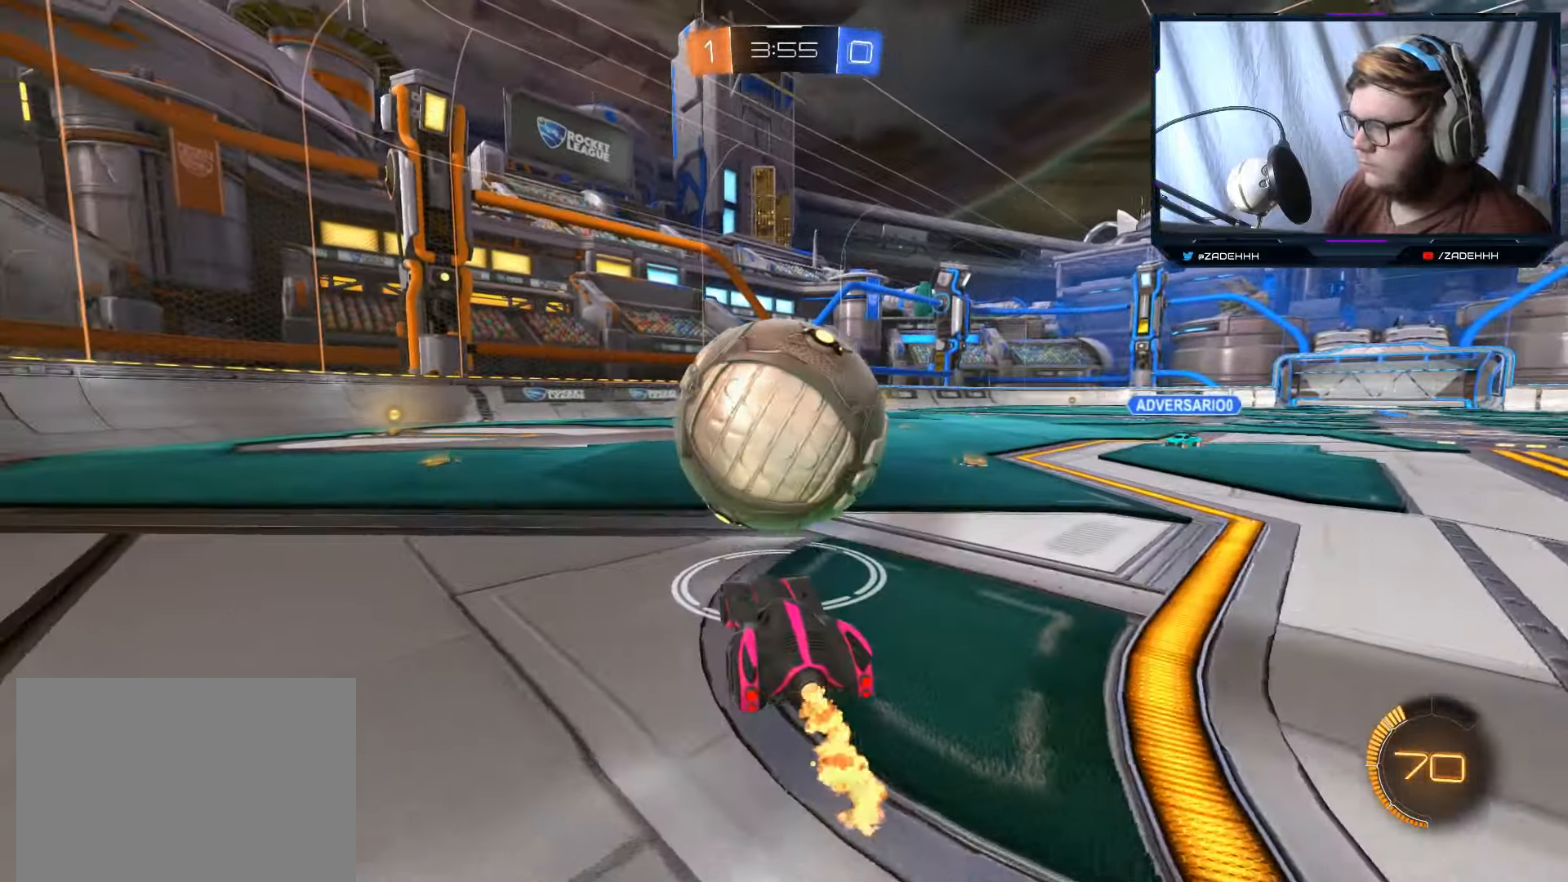
{"buttons": ["A", "R2"], "left_stick": "up", "right_stick": "center", "events": [[201, "A", "down"], [201, "B", "up"], [234, "left_stick", "up"], [317, "A", "up"], [384, "A", "down"]]}
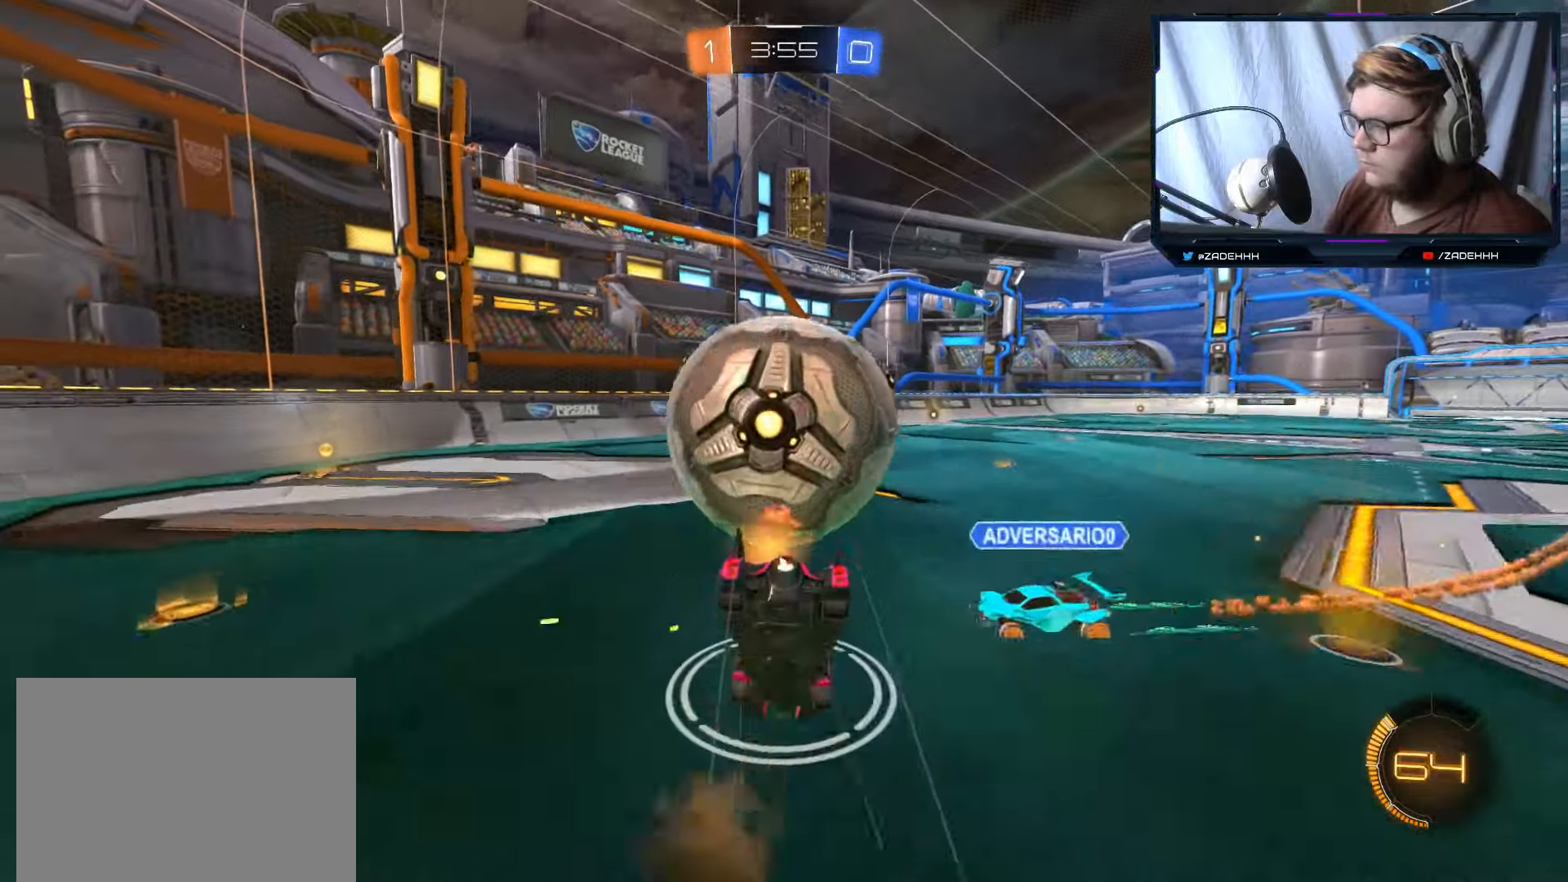
{"buttons": ["R2"], "left_stick": "center", "right_stick": "center", "events": [[83, "A", "up"], [250, "left_stick", "center"]]}
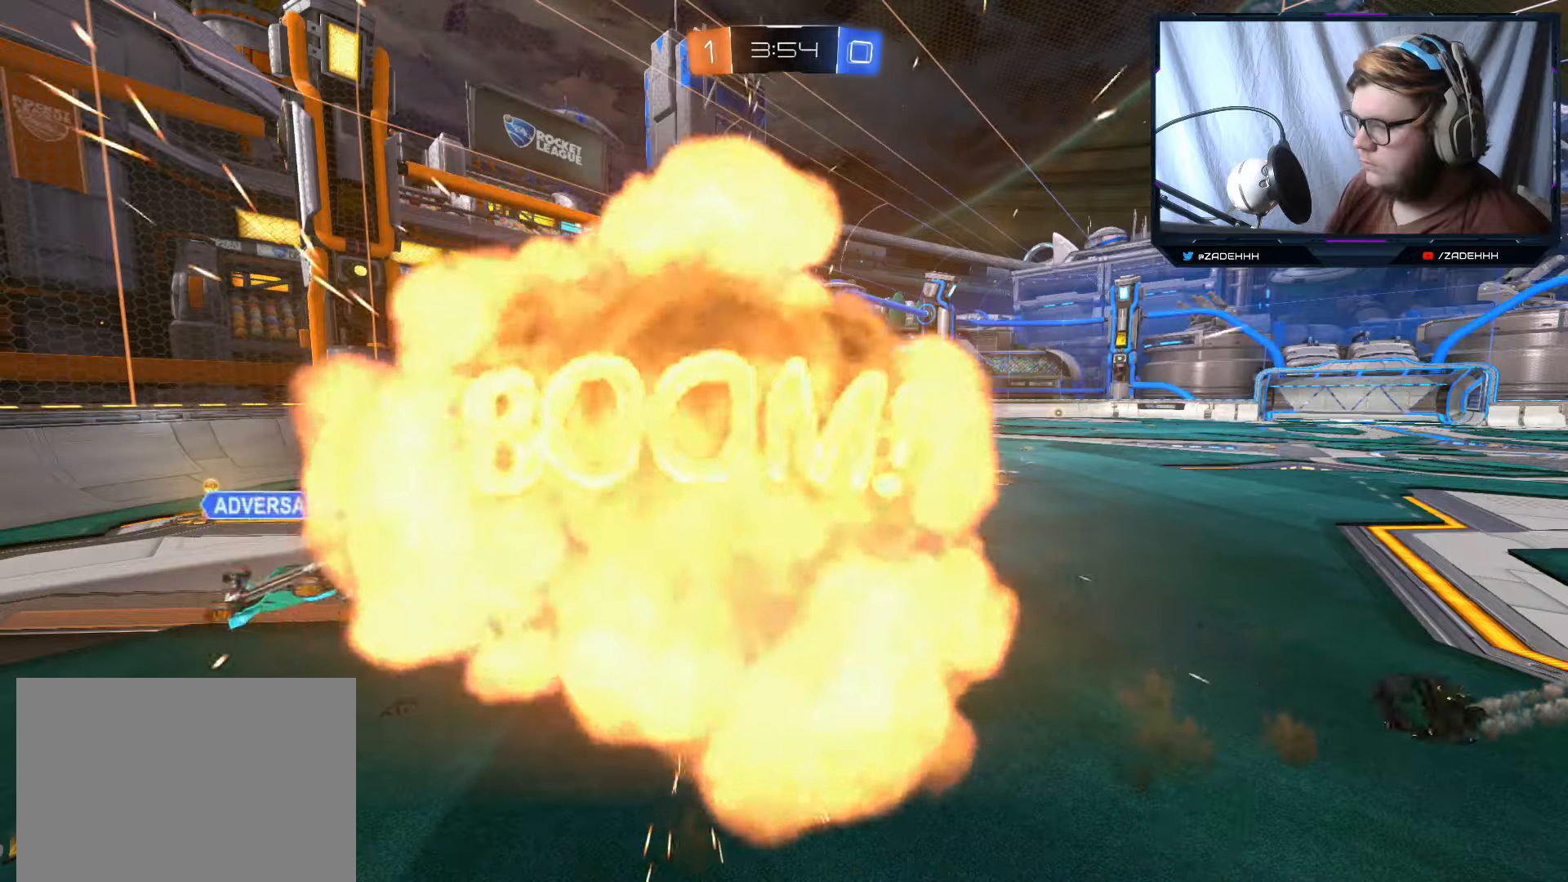
{"buttons": [], "left_stick": "center", "right_stick": "center", "events": [[217, "R2", "up"]]}
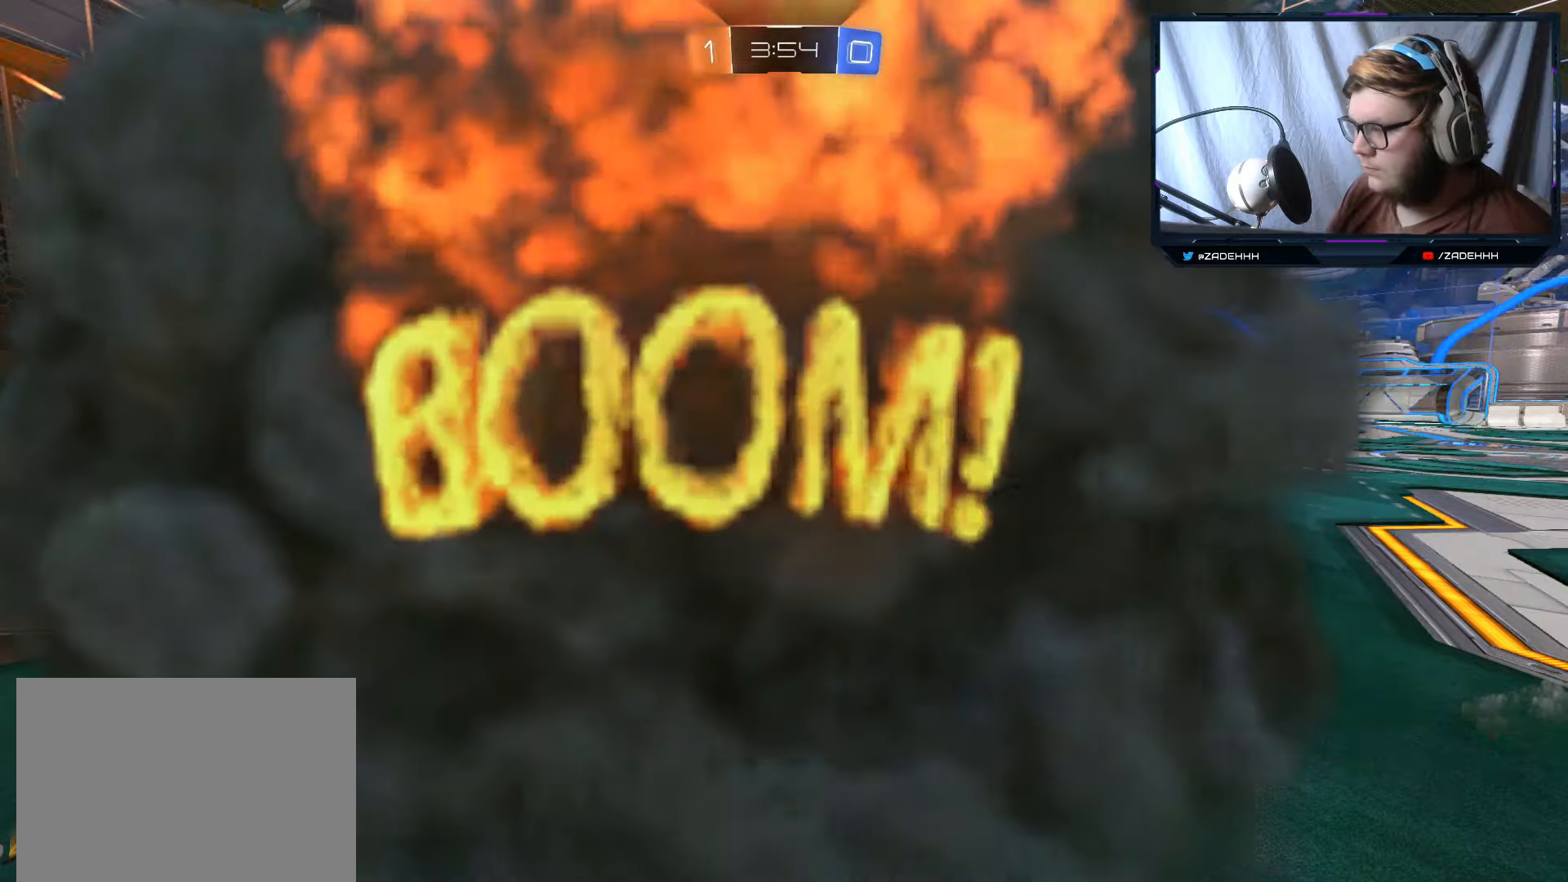
{"buttons": [], "left_stick": "center", "right_stick": "center", "events": []}
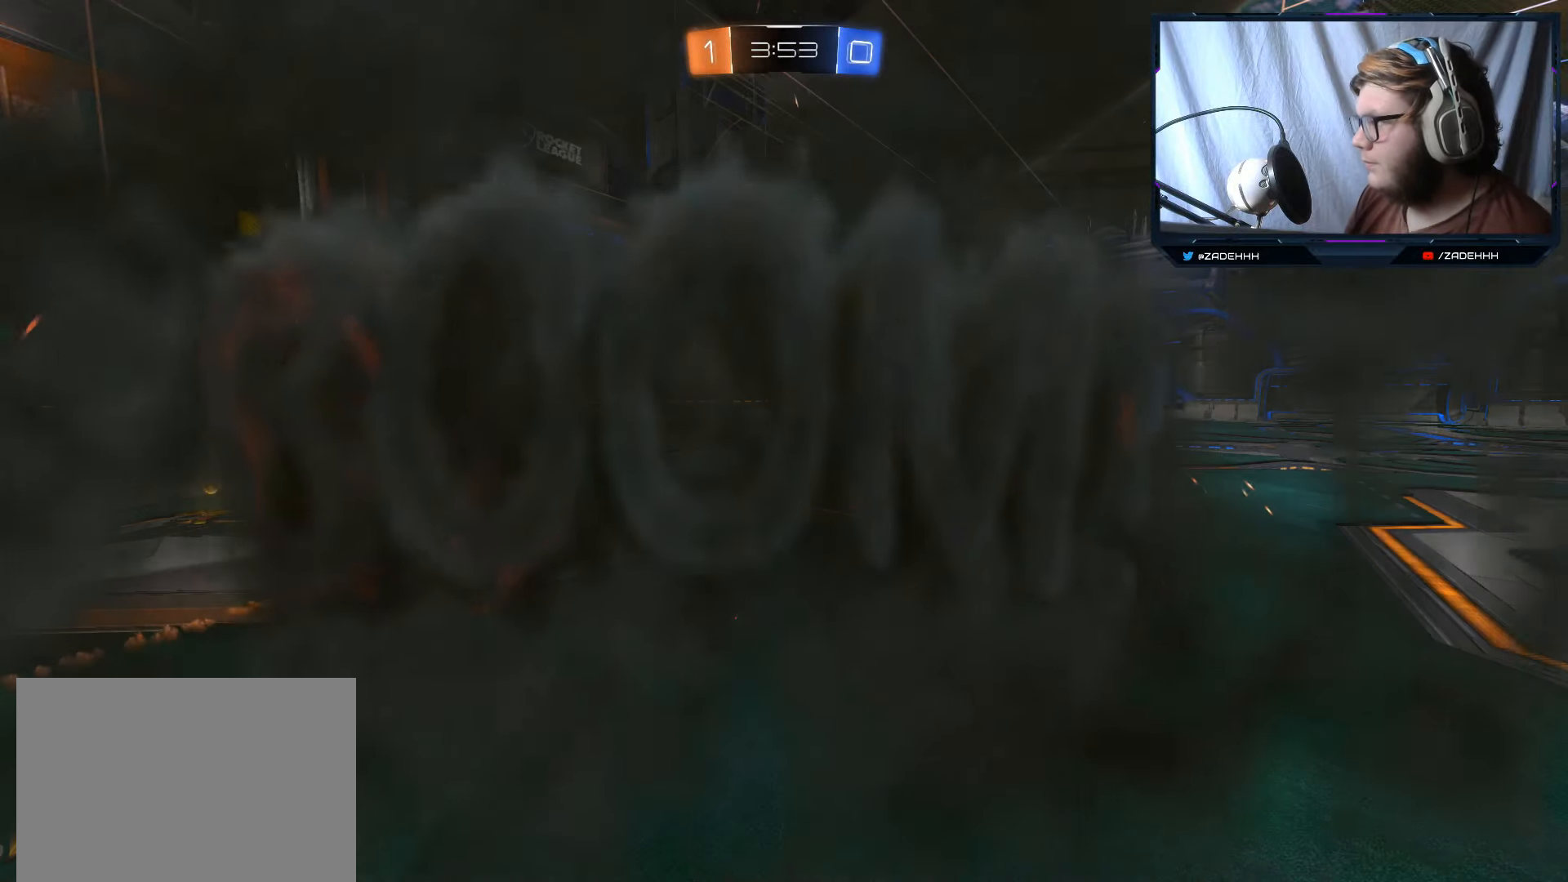
{"buttons": ["R2"], "left_stick": "center", "right_stick": "center", "events": [[434, "R2", "down"]]}
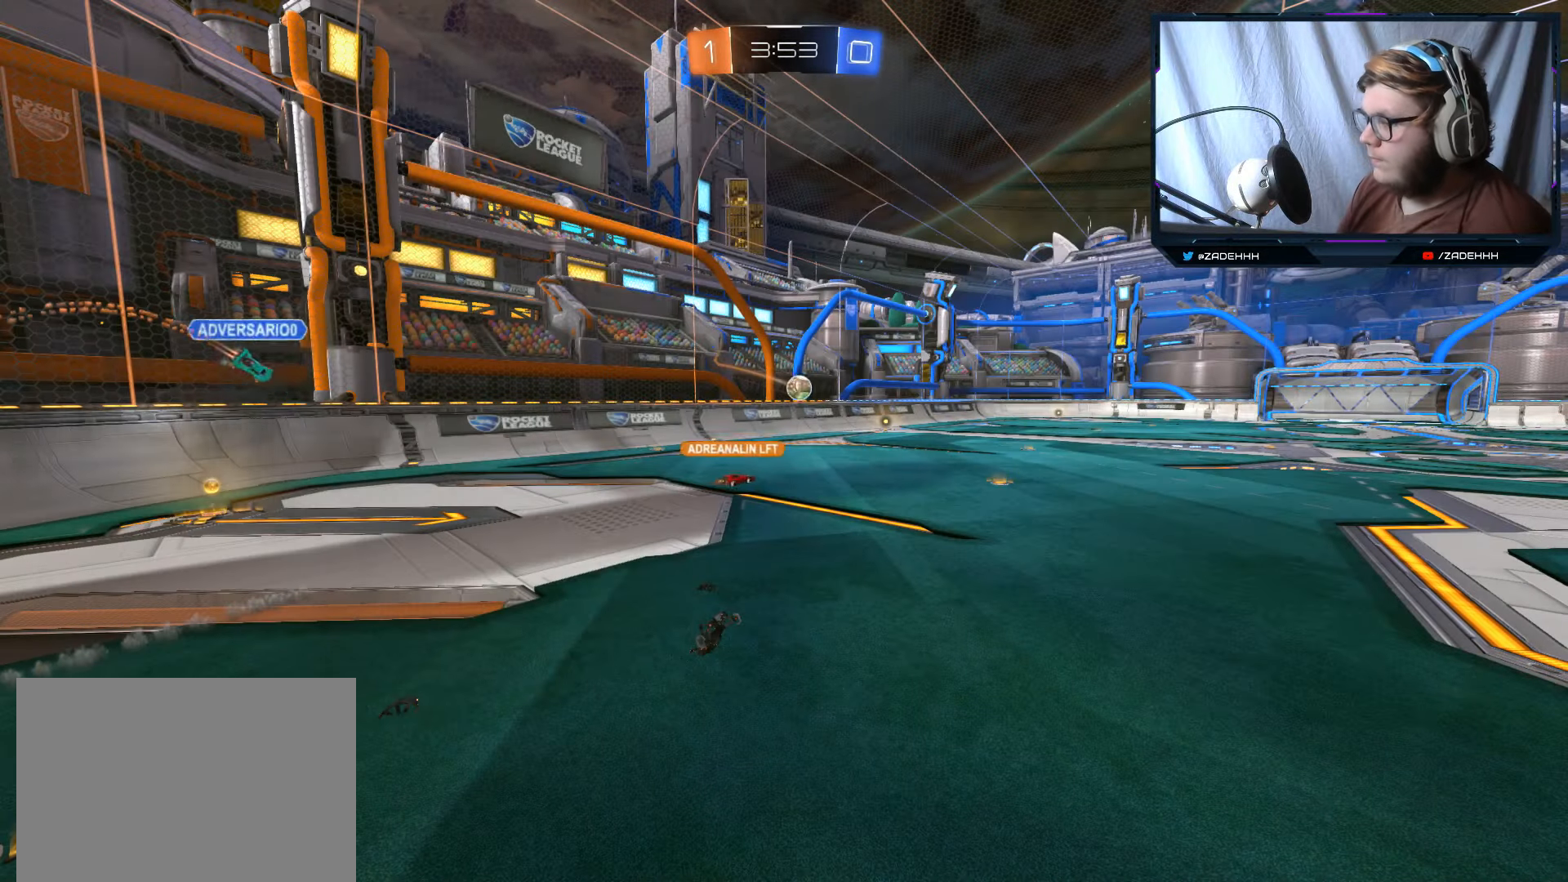
{"buttons": ["R2"], "left_stick": "center", "right_stick": "center", "events": []}
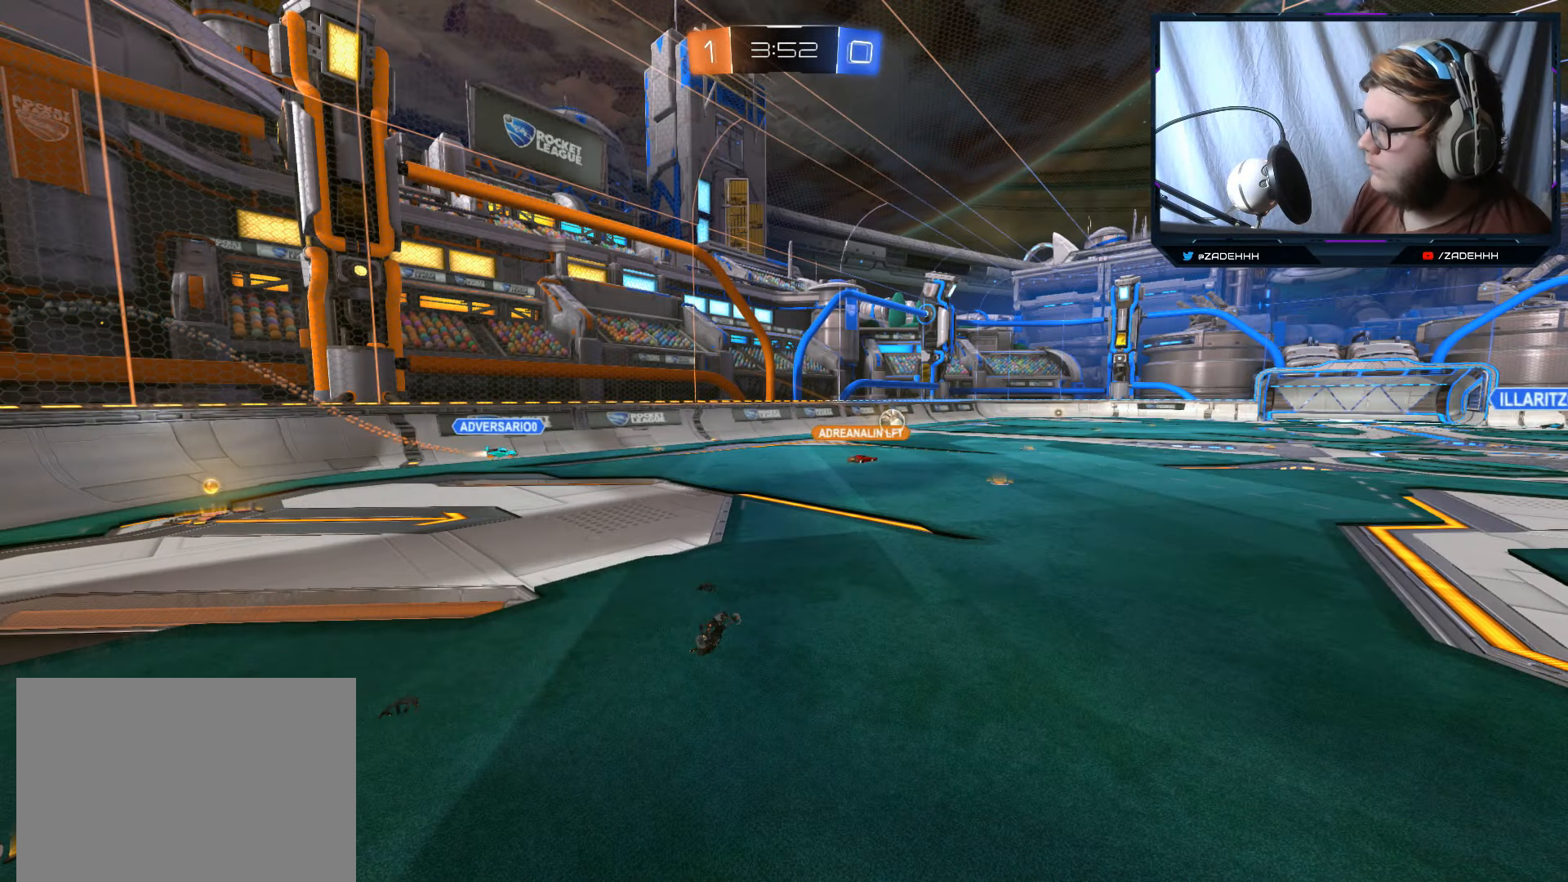
{"buttons": ["R2"], "left_stick": "center", "right_stick": "center", "events": []}
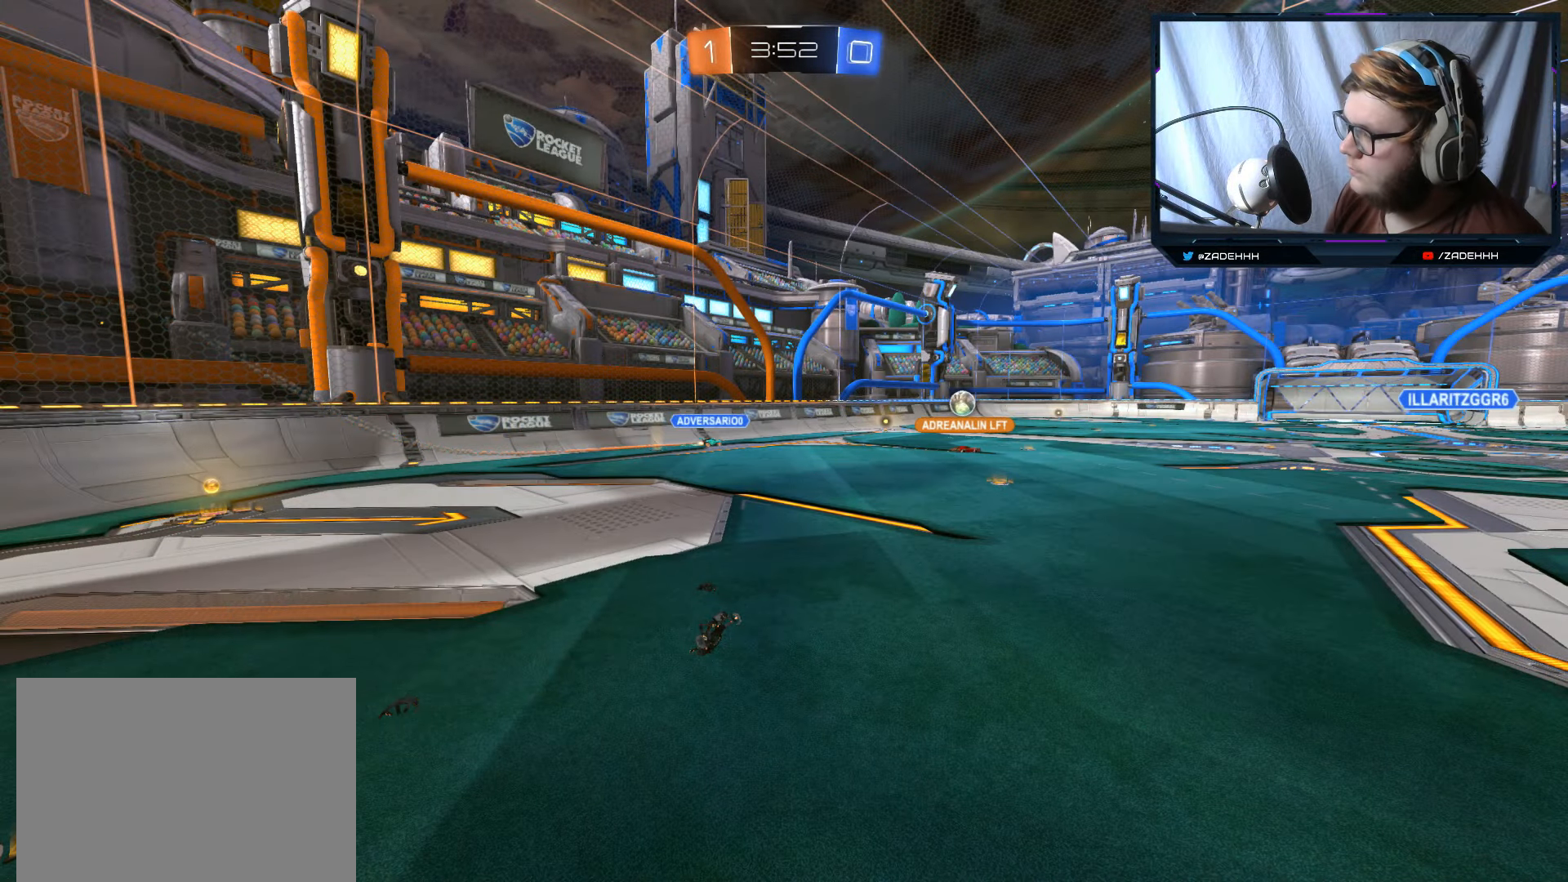
{"buttons": ["R2"], "left_stick": "left", "right_stick": "center", "events": [[284, "left_stick", "left"]]}
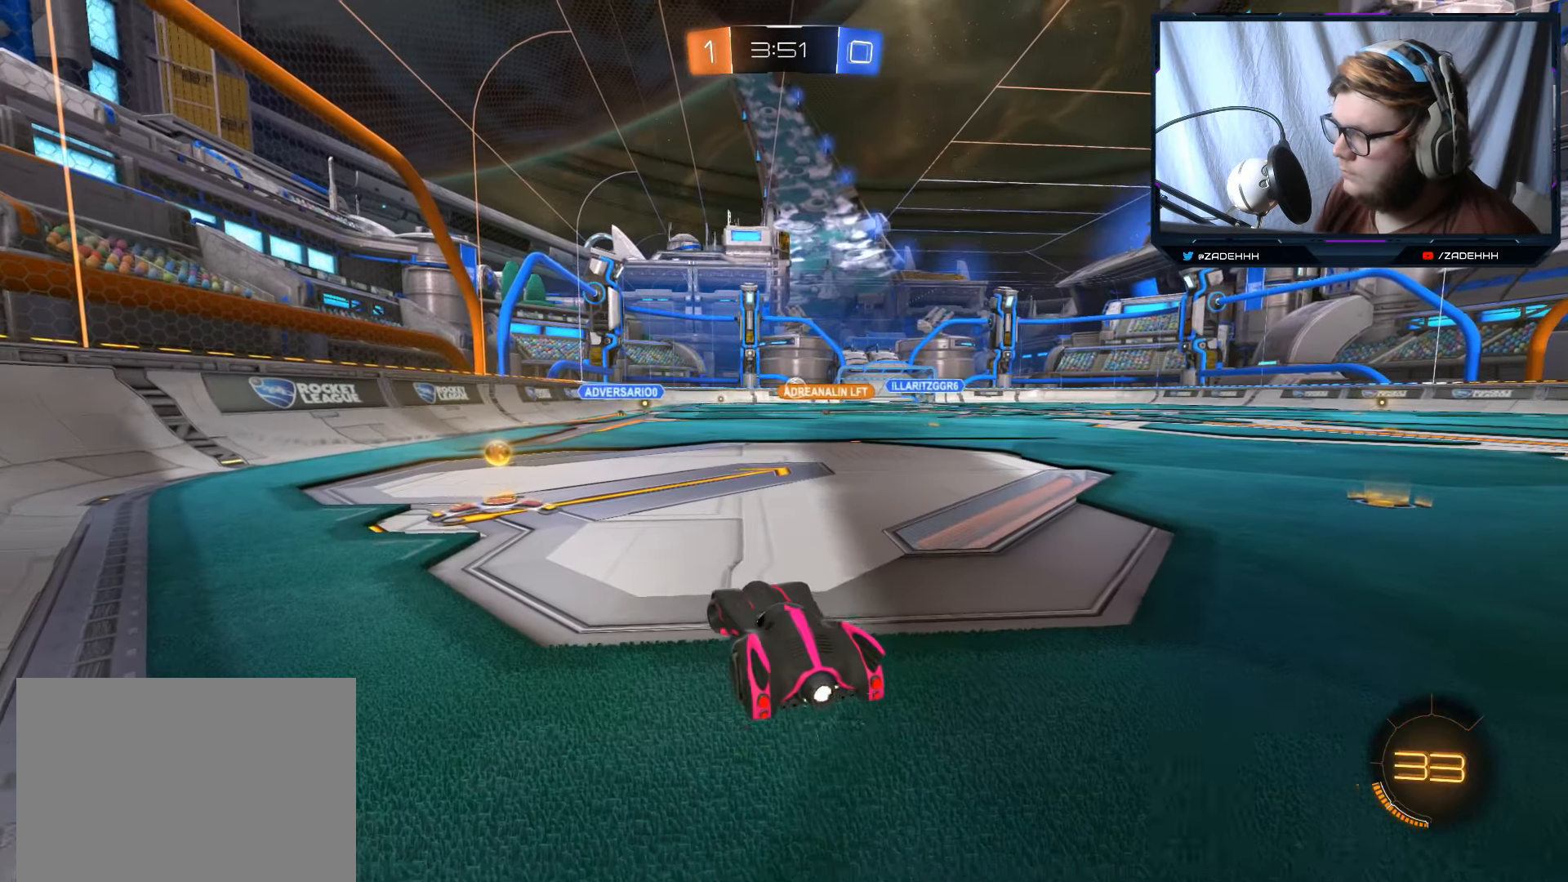
{"buttons": ["R2"], "left_stick": "center", "right_stick": "center", "events": [[183, "left_stick", "center"]]}
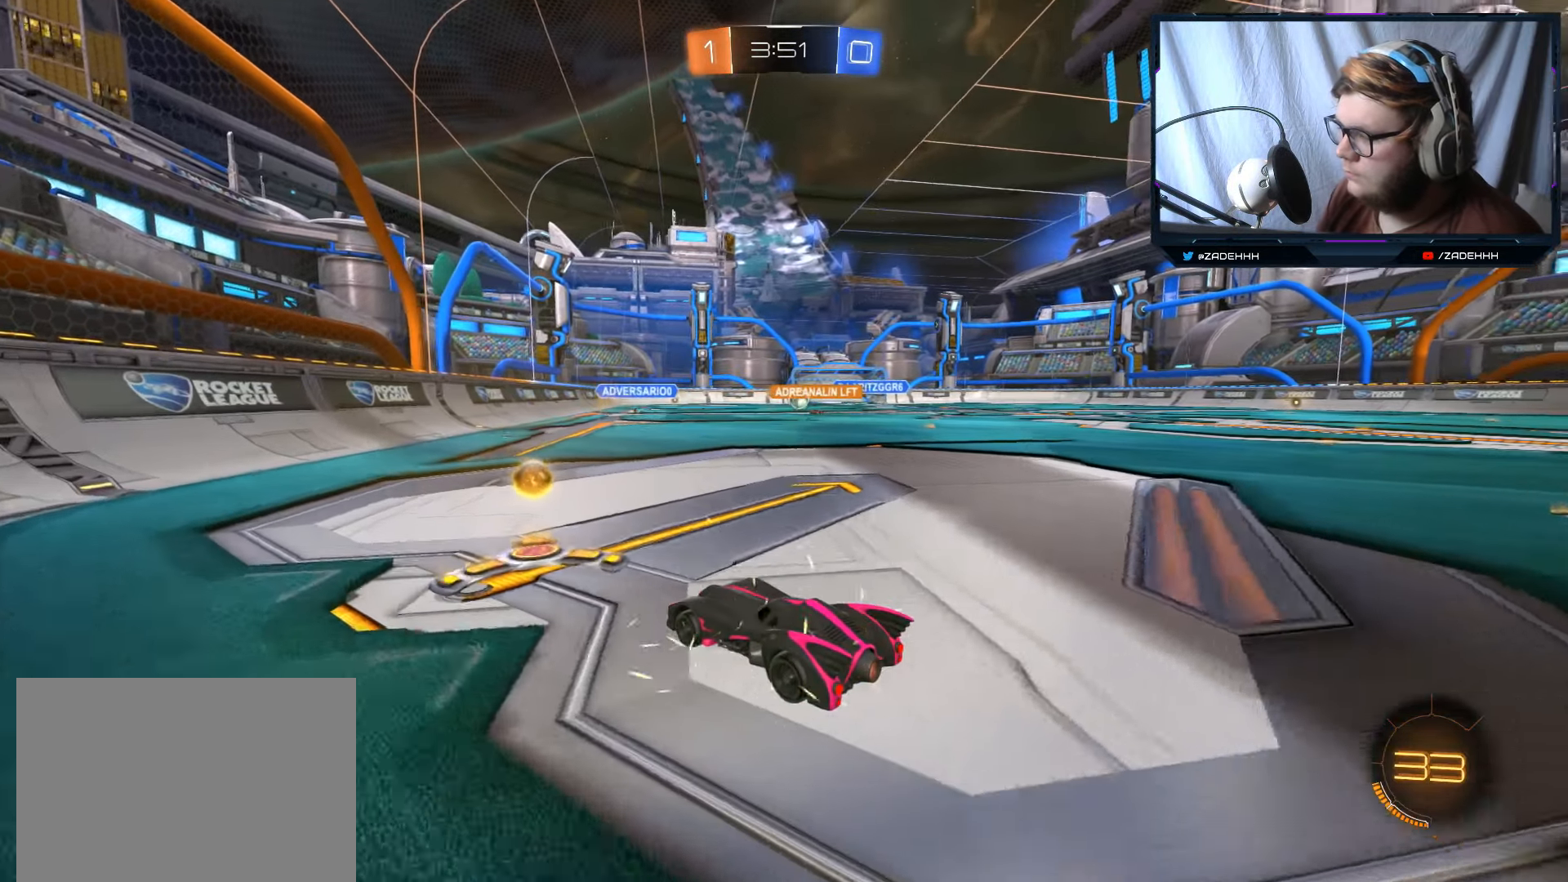
{"buttons": ["R2"], "left_stick": "right", "right_stick": "center", "events": [[17, "left_stick", "right"], [334, "left_stick", "center"], [434, "left_stick", "right"]]}
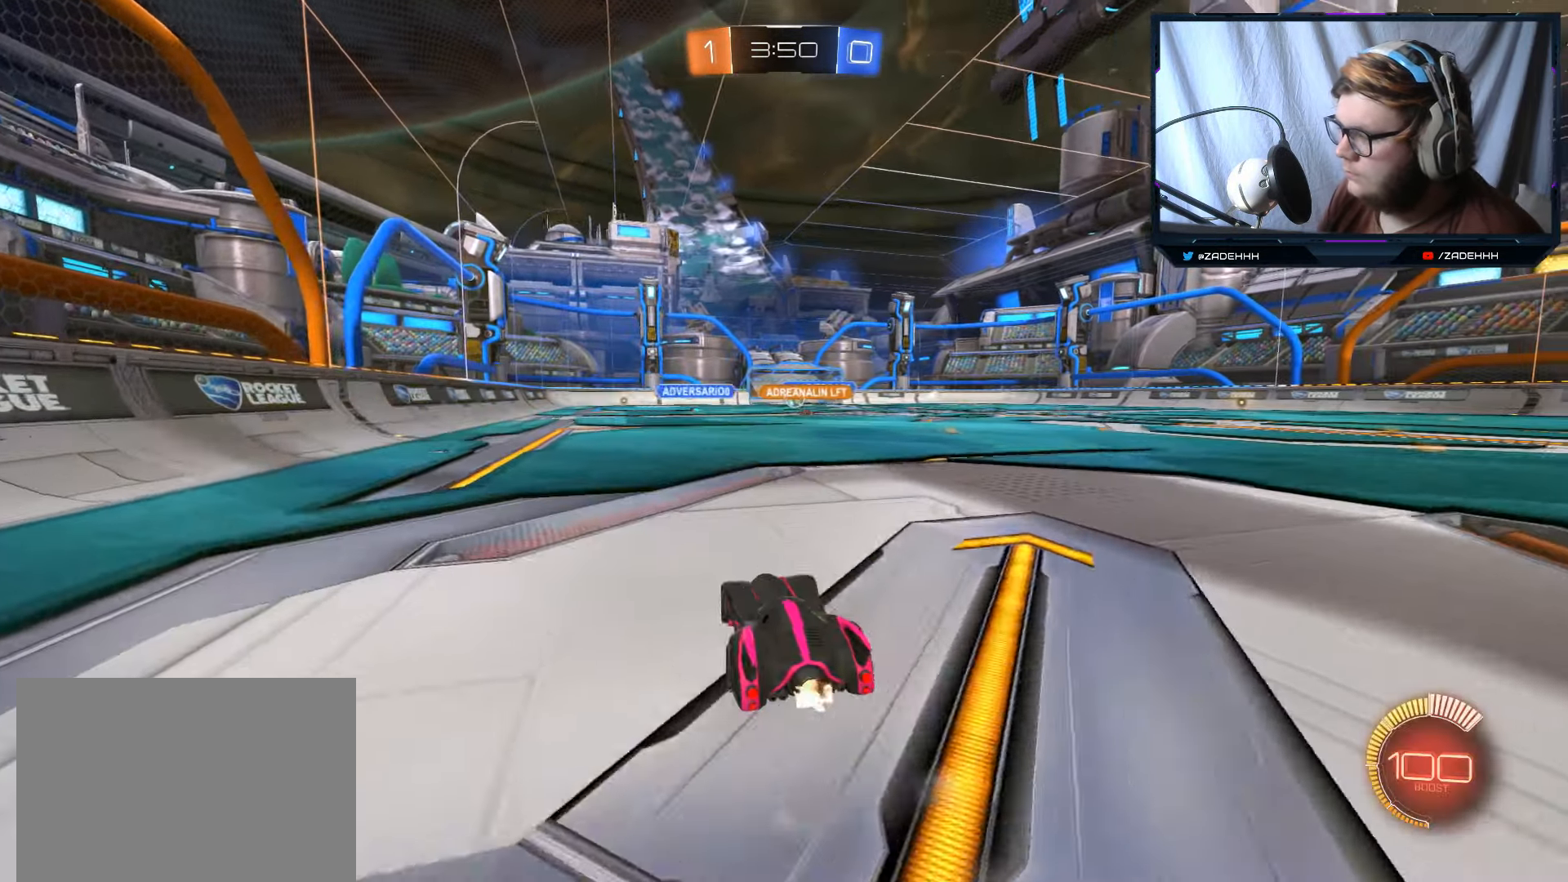
{"buttons": ["R2"], "left_stick": "center", "right_stick": "center", "events": [[133, "left_stick", "center"]]}